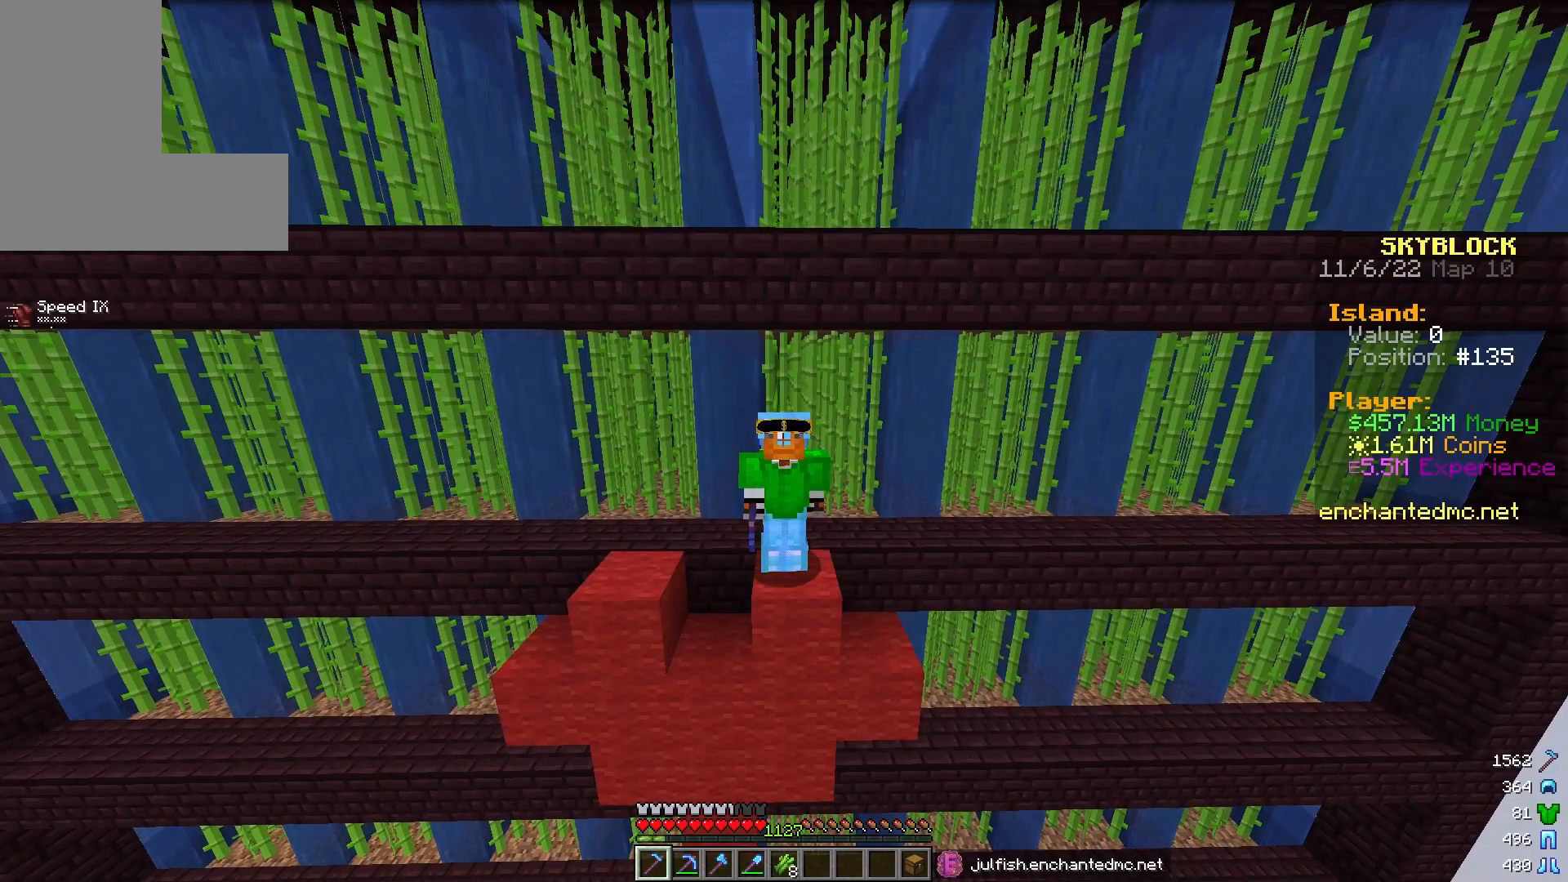
Gameplay with keyboard and mouse; each line is a JSON object with the keys and mouse buttons held at the frame after it. "events" lists presses ("down") and releases ("up") of "a", "d", "s", "w", "mouse_left" and "mouse_right" between this image and that frame as [ms after this image, input, new state], when the widget could be followed in between. "mouse_left", "mouse_right" = the "left", "right" buttons of the "mouse" list. No other keys are recorded. Fast repeated clicks can show as one long hold. Mouse movement is not recorded.
{"keys": [], "mouse": [], "events": []}
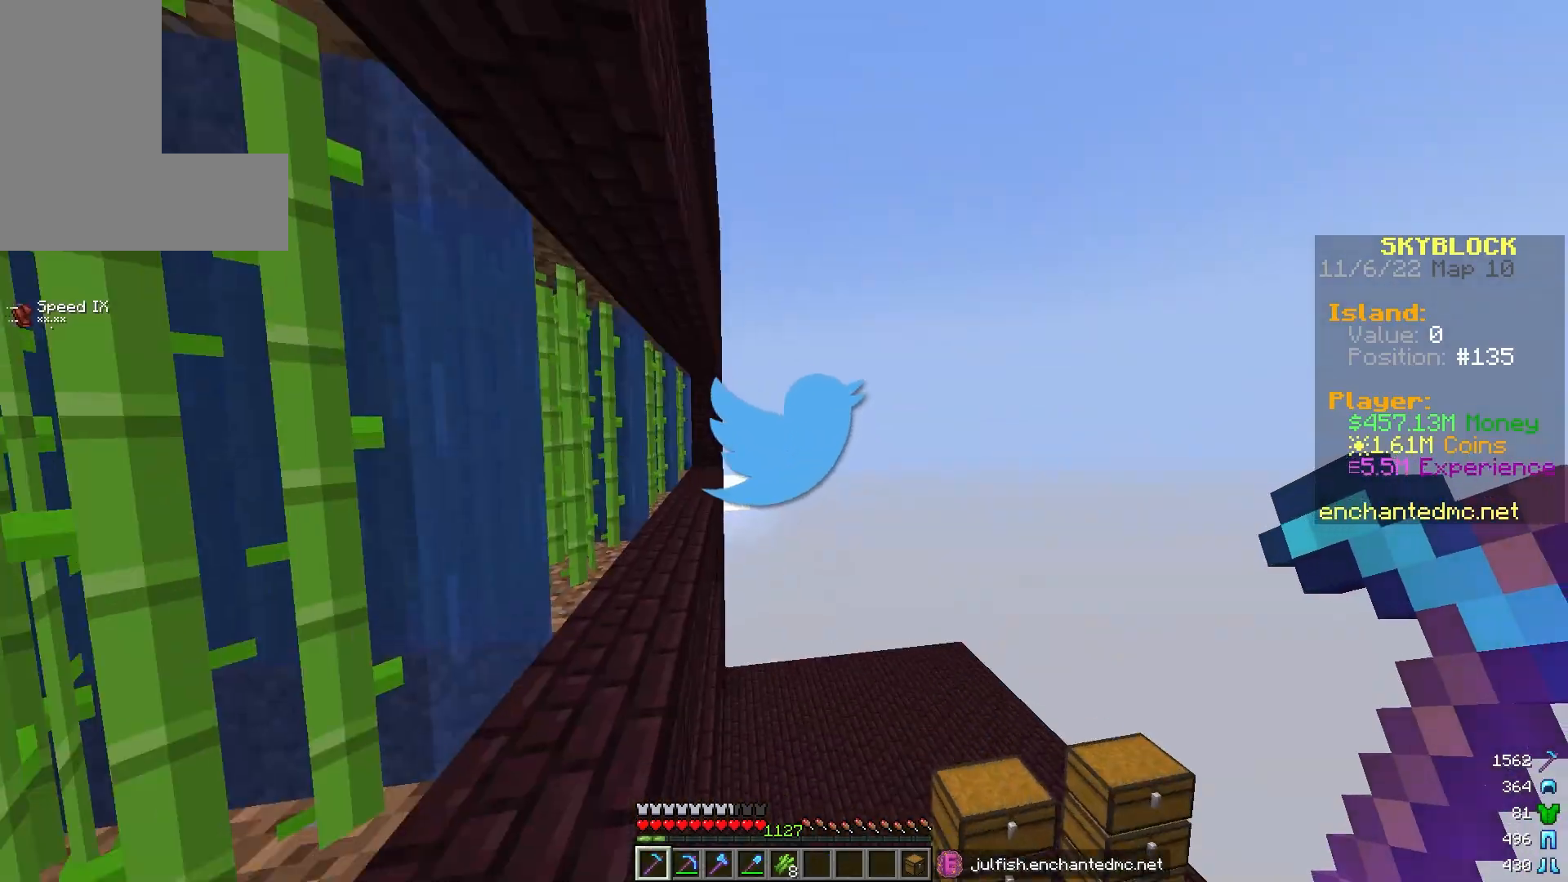
{"keys": ["w"], "mouse": ["left"], "events": [[450, "mouse_left", "down"], [450, "w", "down"]]}
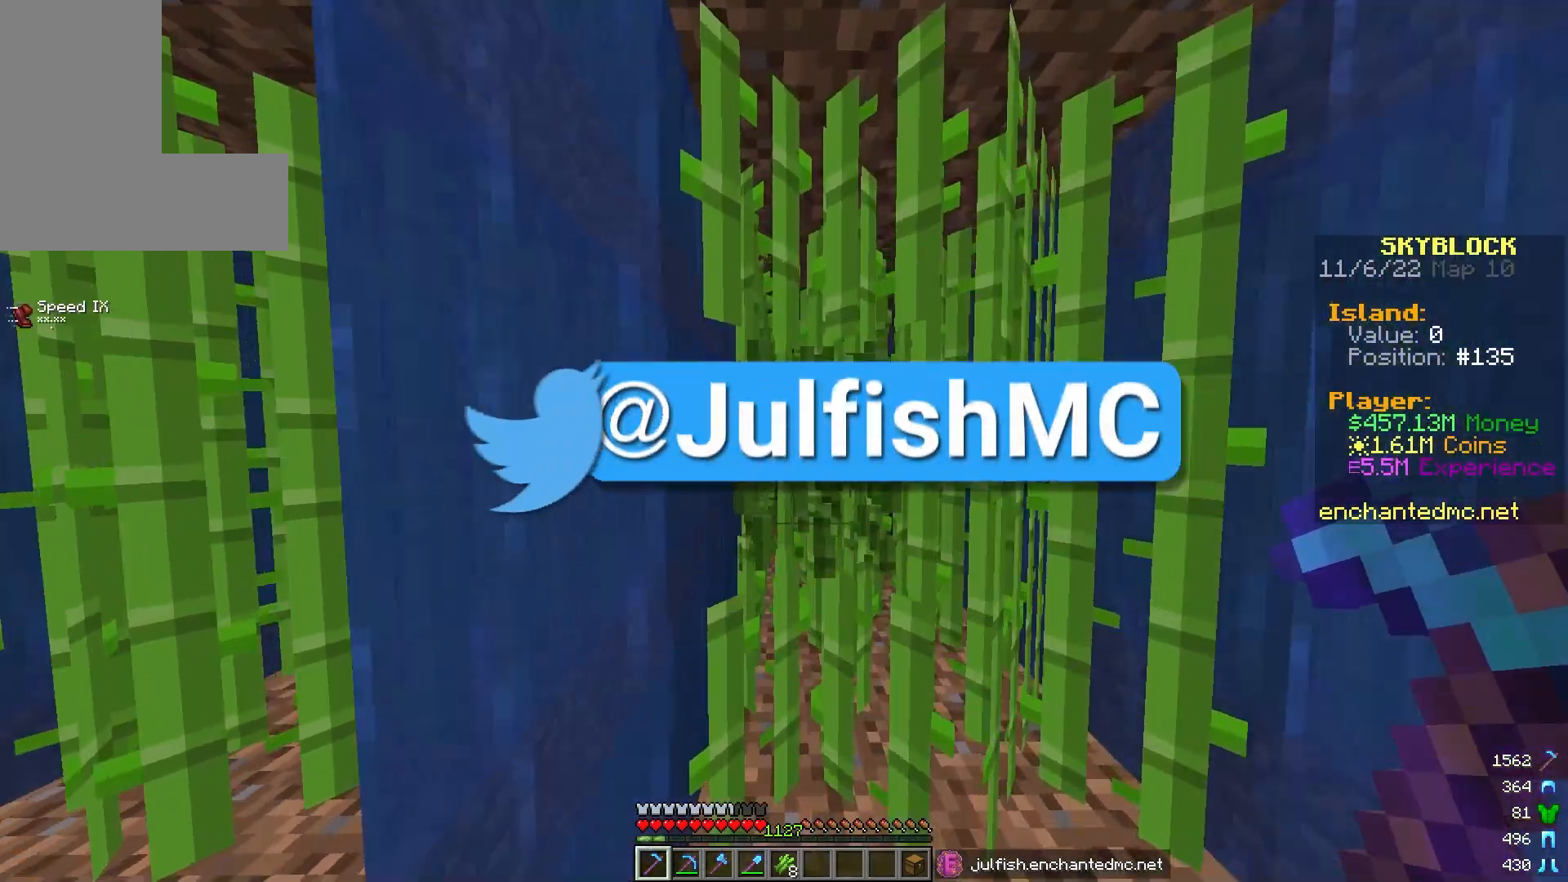
{"keys": ["w"], "mouse": ["left"], "events": []}
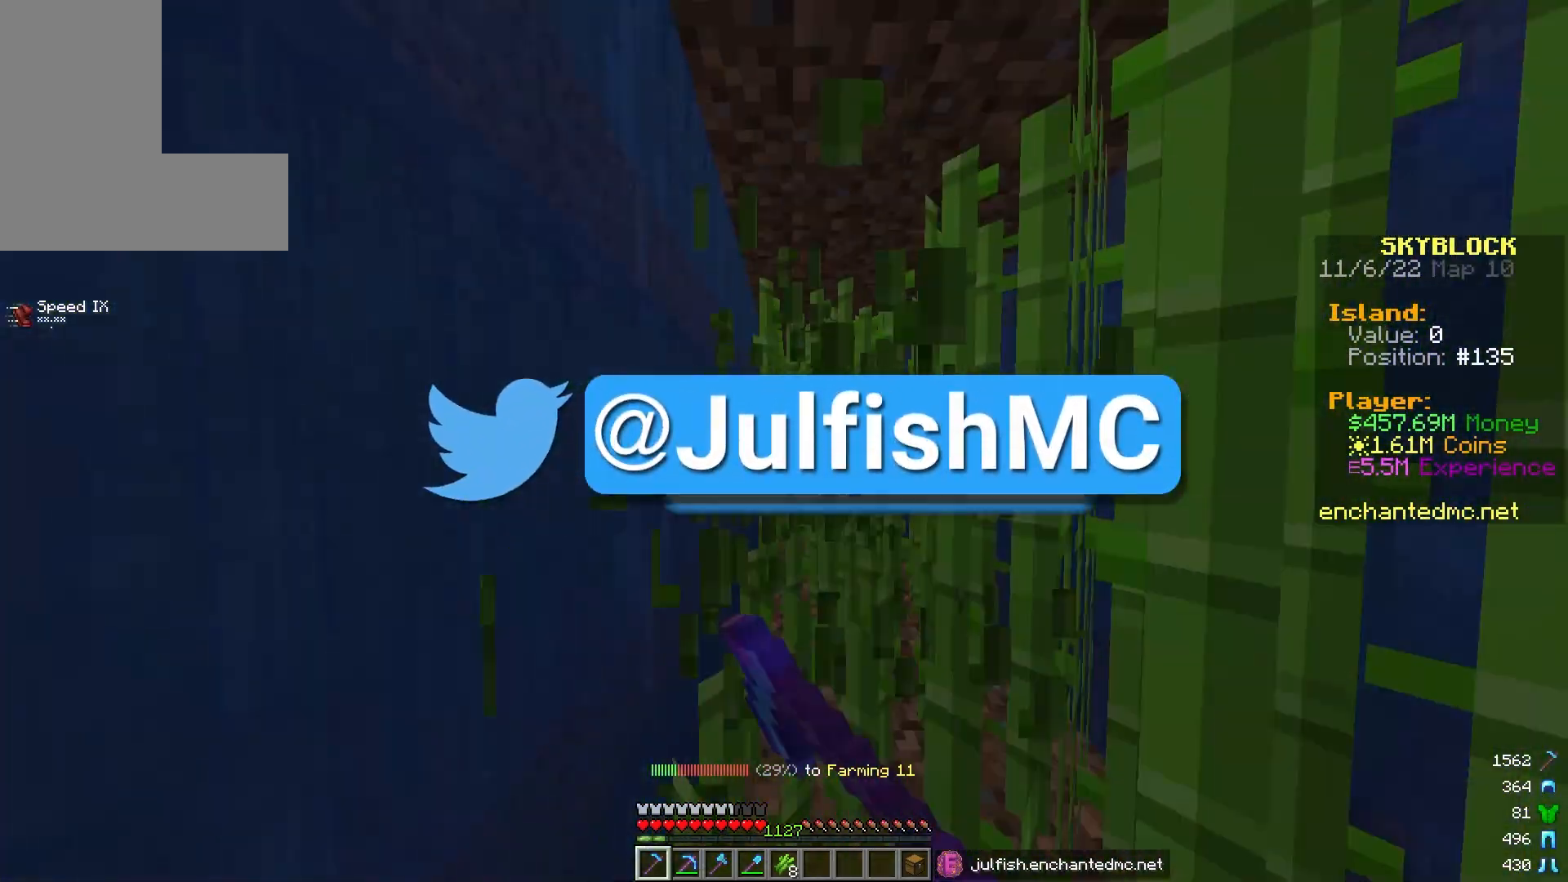
{"keys": ["w"], "mouse": ["left"], "events": []}
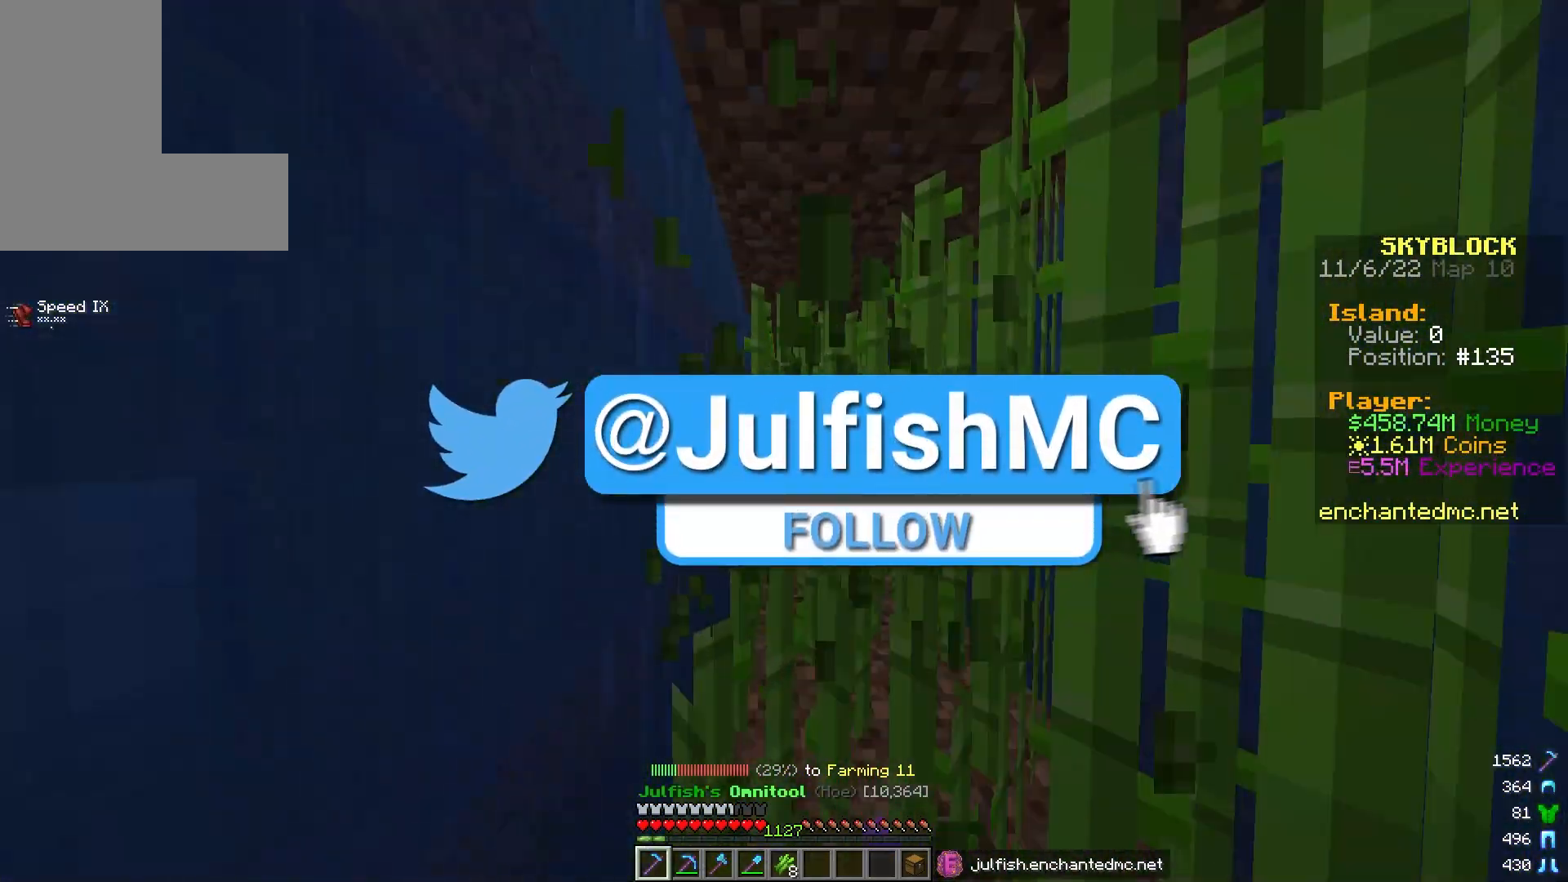
{"keys": ["w"], "mouse": ["left"], "events": []}
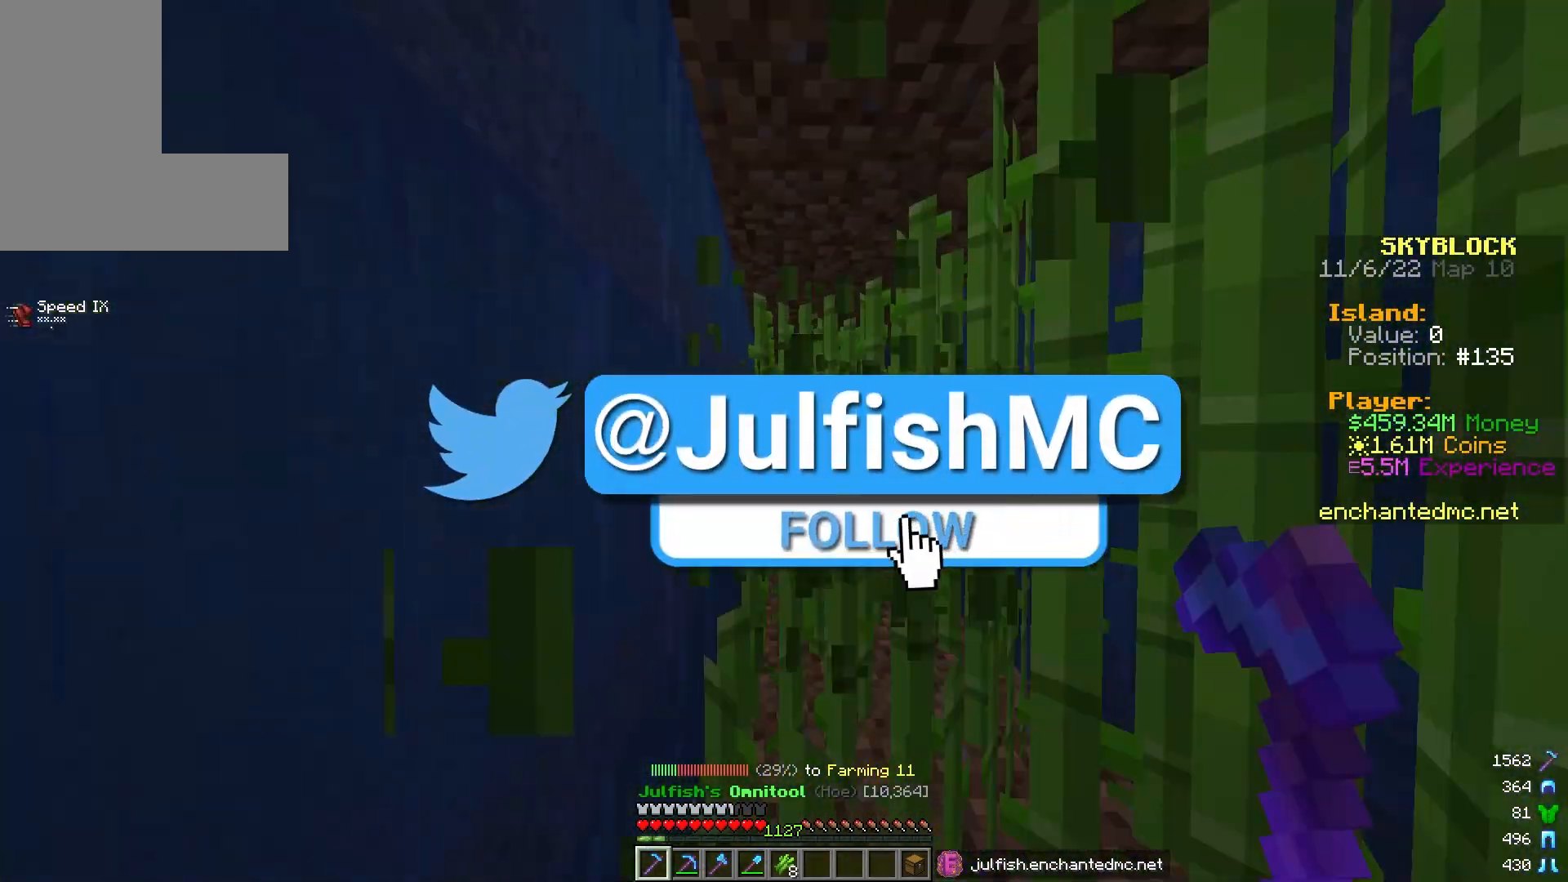
{"keys": ["w"], "mouse": ["left"], "events": []}
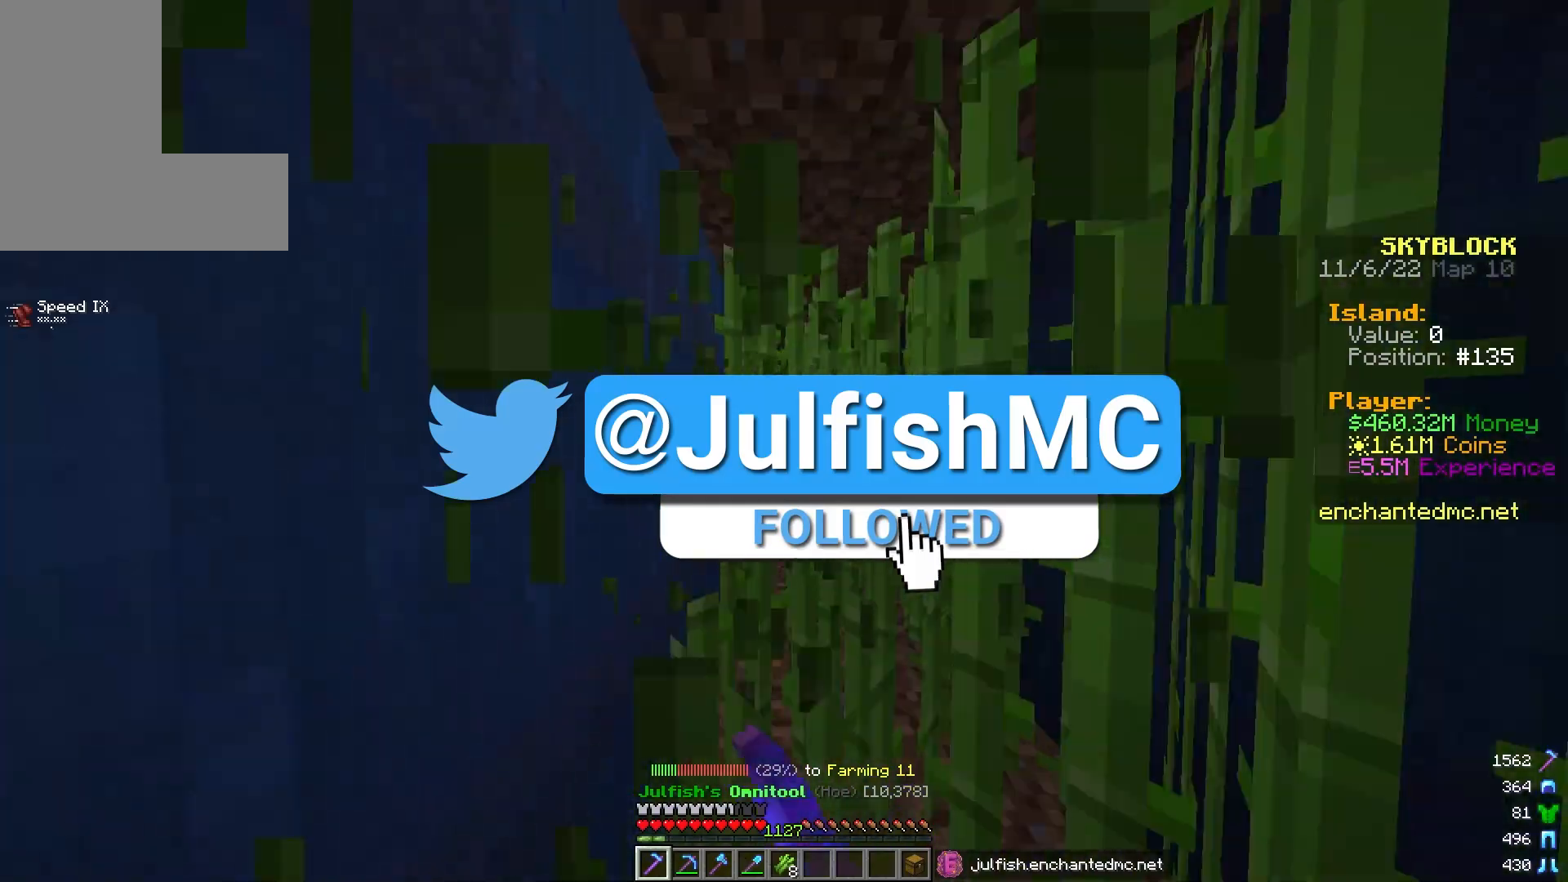
{"keys": ["w"], "mouse": ["left"], "events": []}
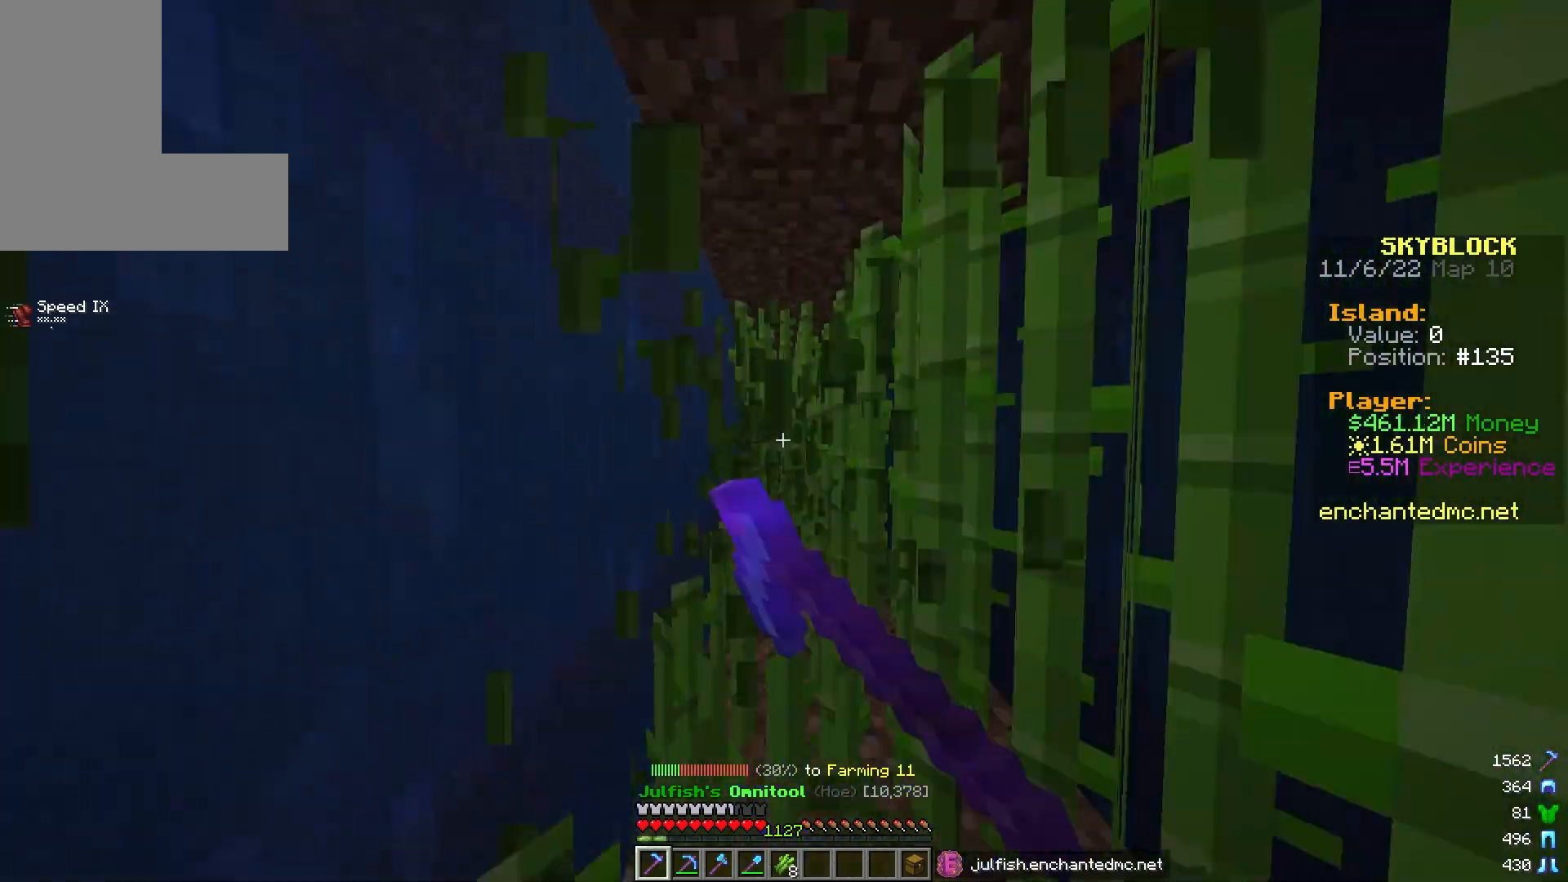
{"keys": ["w"], "mouse": ["left"], "events": []}
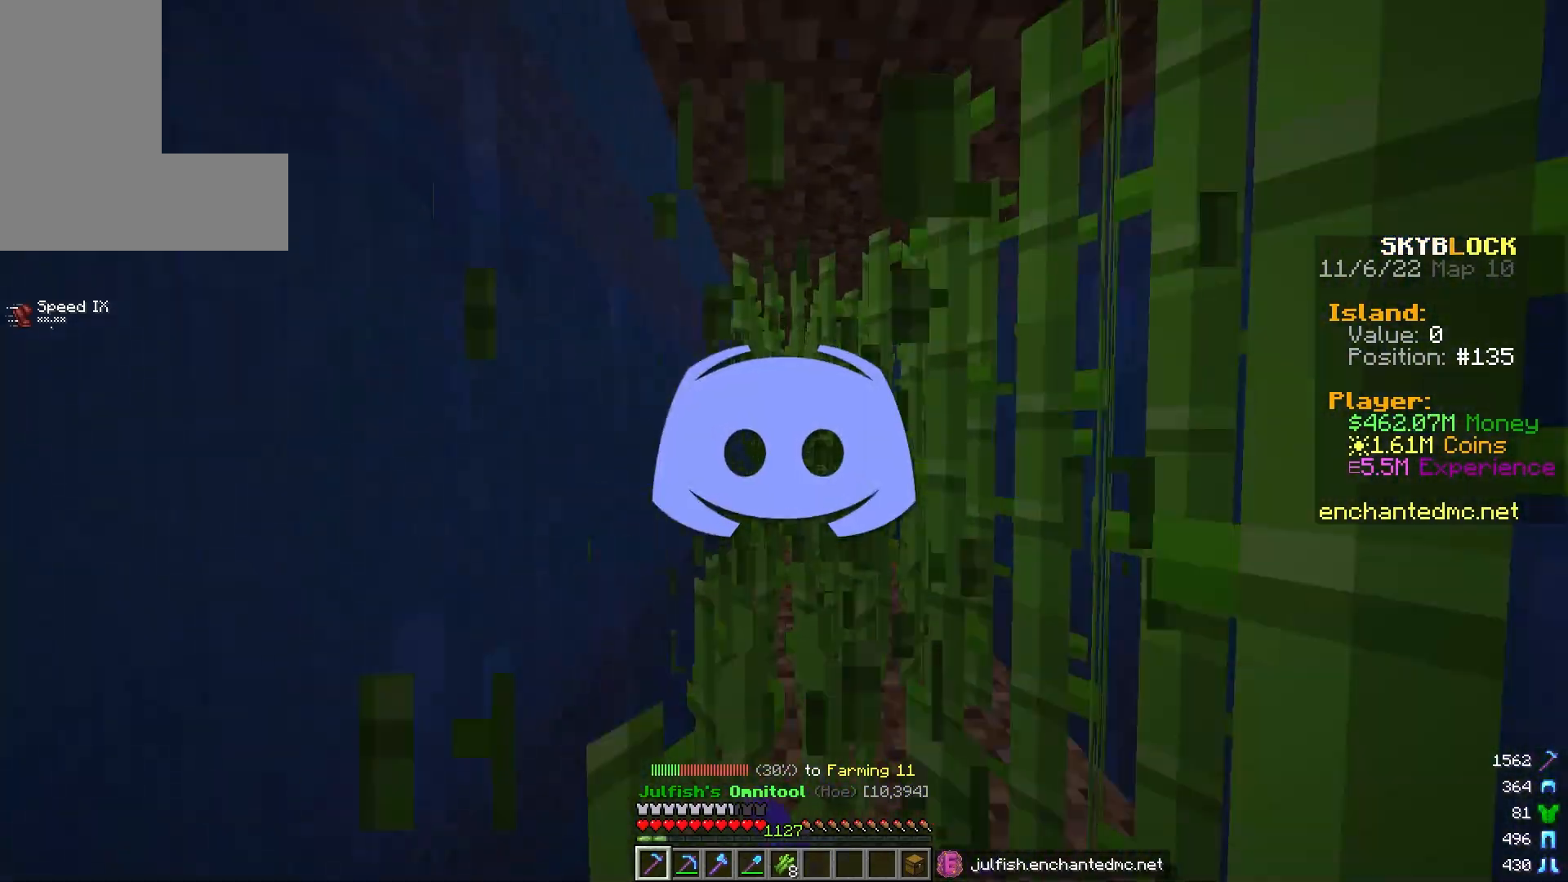
{"keys": ["w"], "mouse": ["left"], "events": []}
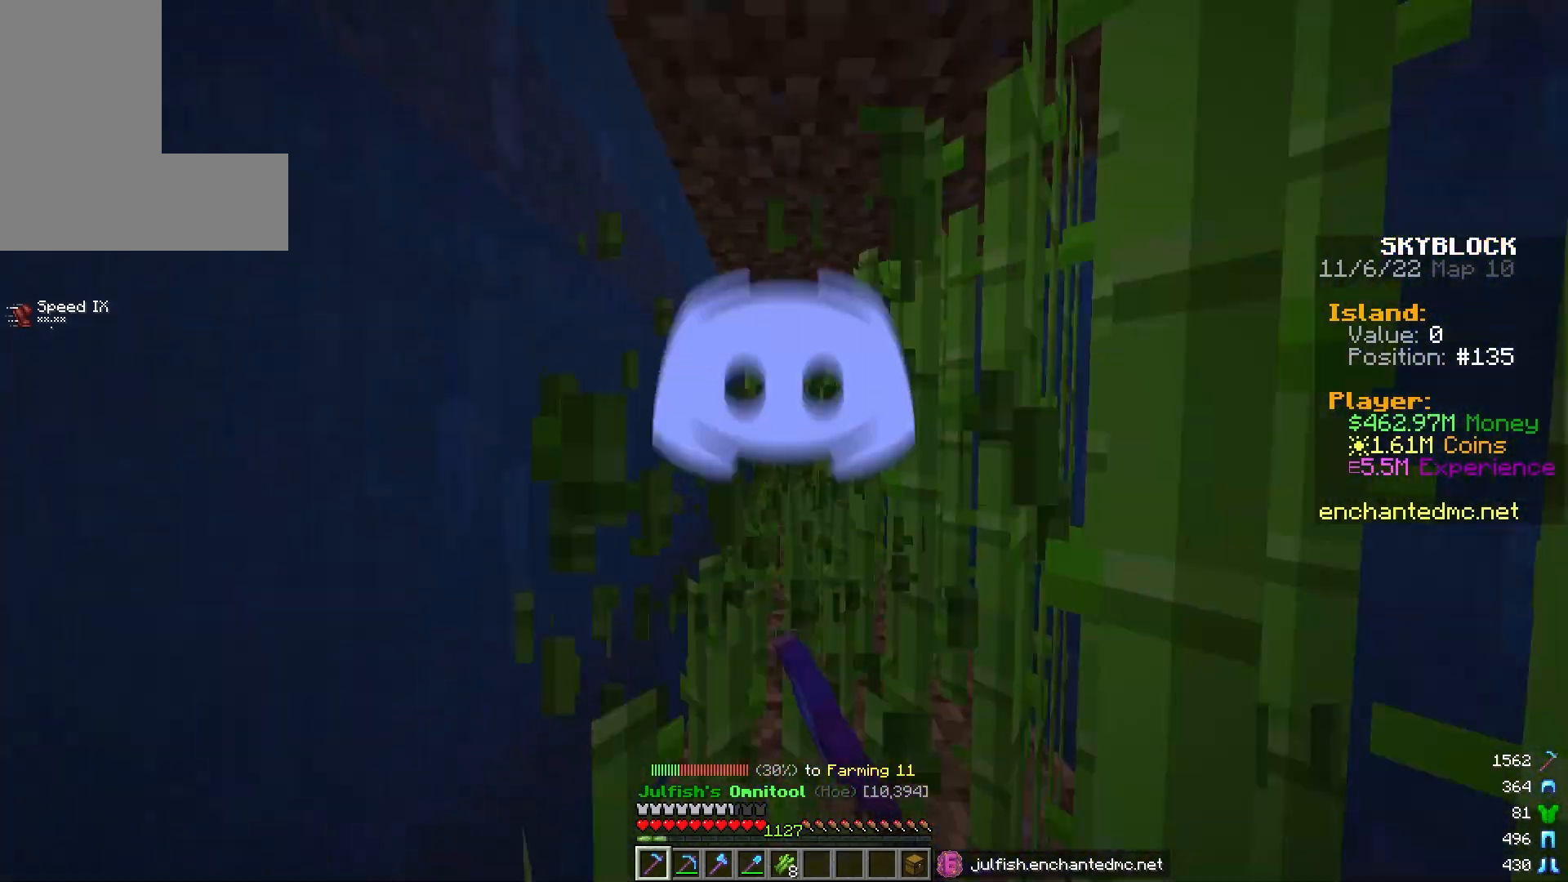
{"keys": ["w"], "mouse": ["left"], "events": []}
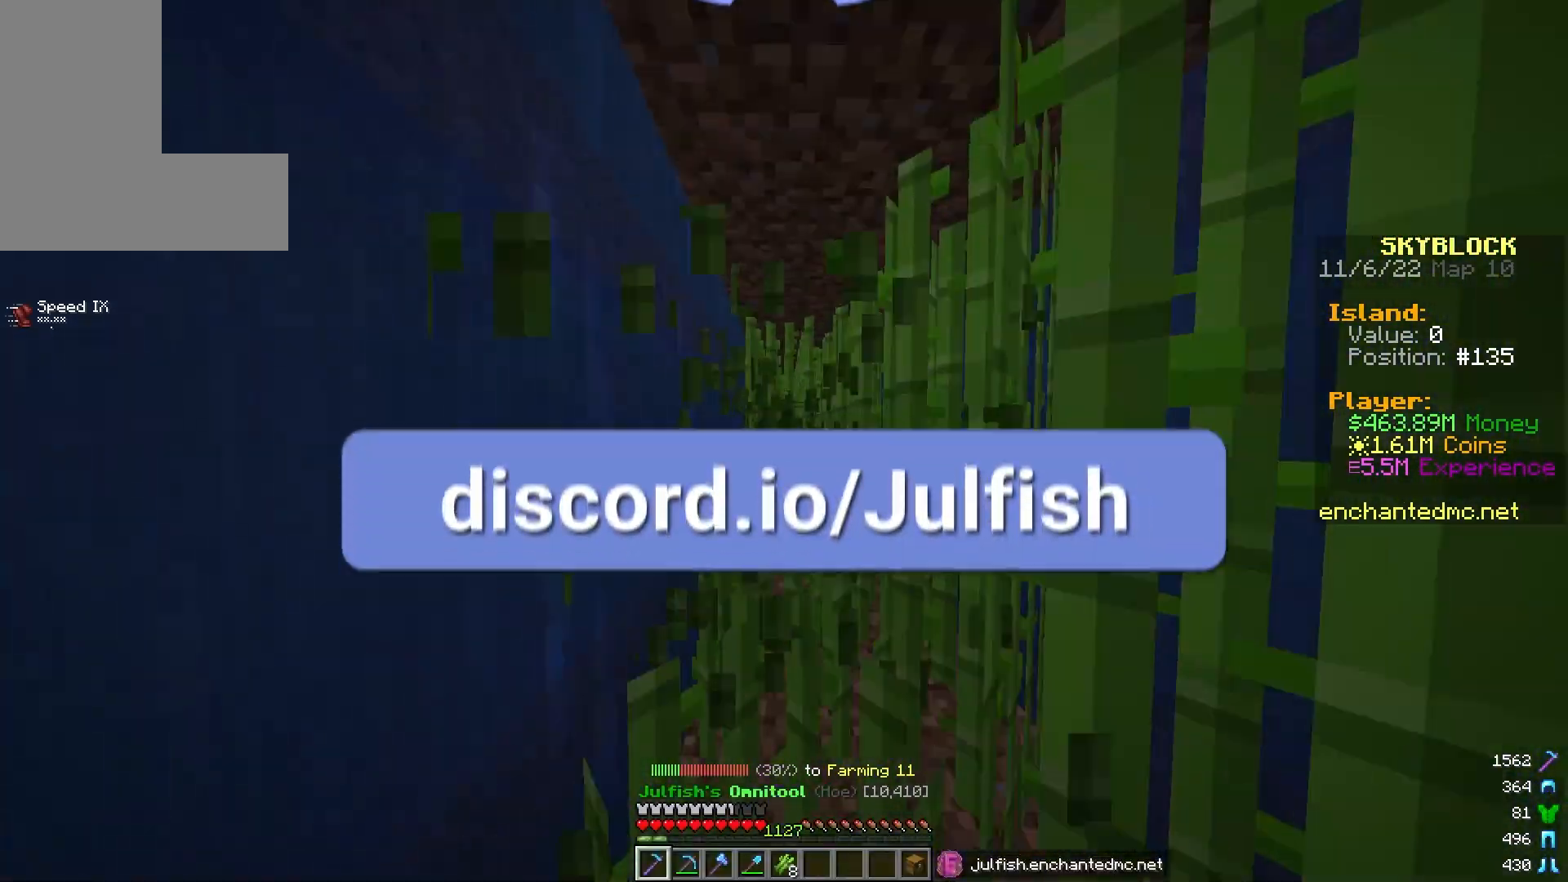
{"keys": ["w"], "mouse": ["left"], "events": []}
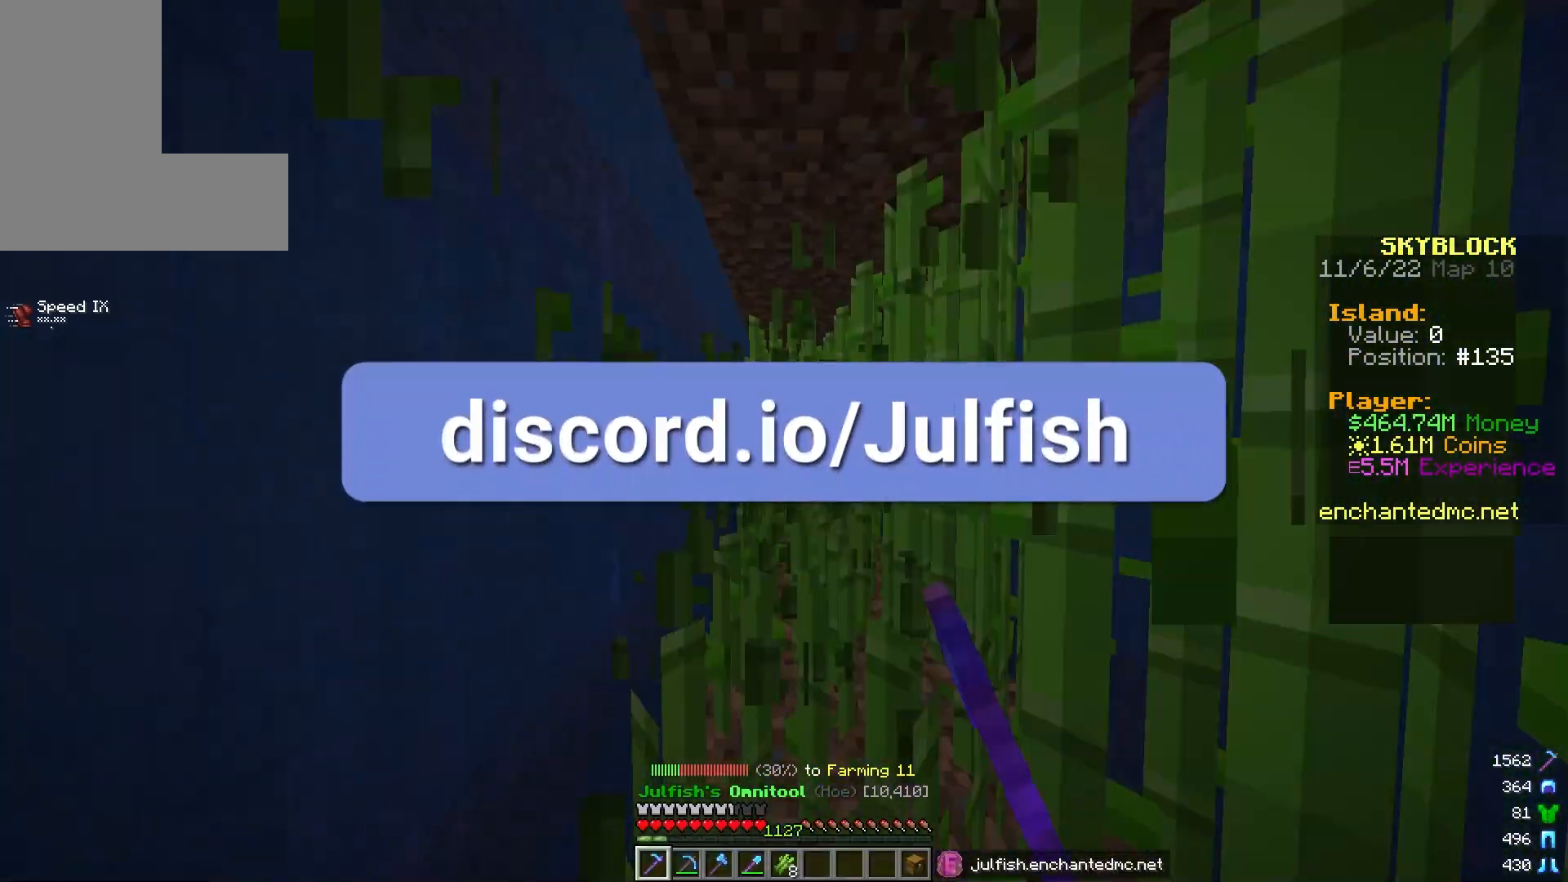
{"keys": ["w"], "mouse": ["left"], "events": []}
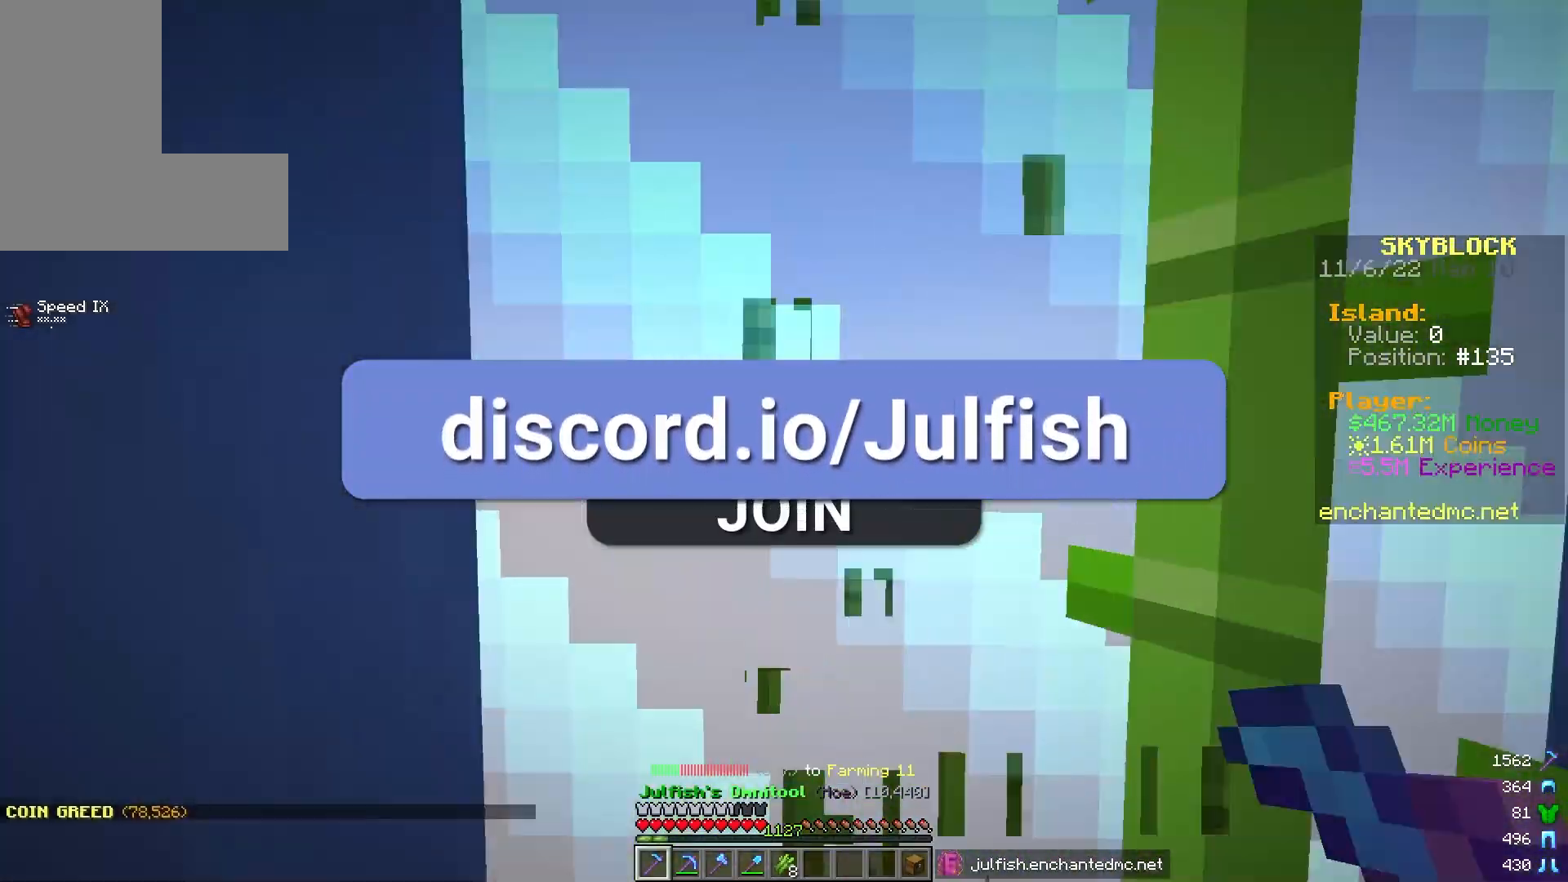
{"keys": [], "mouse": [], "events": [[33, "w", "up"], [50, "mouse_left", "up"]]}
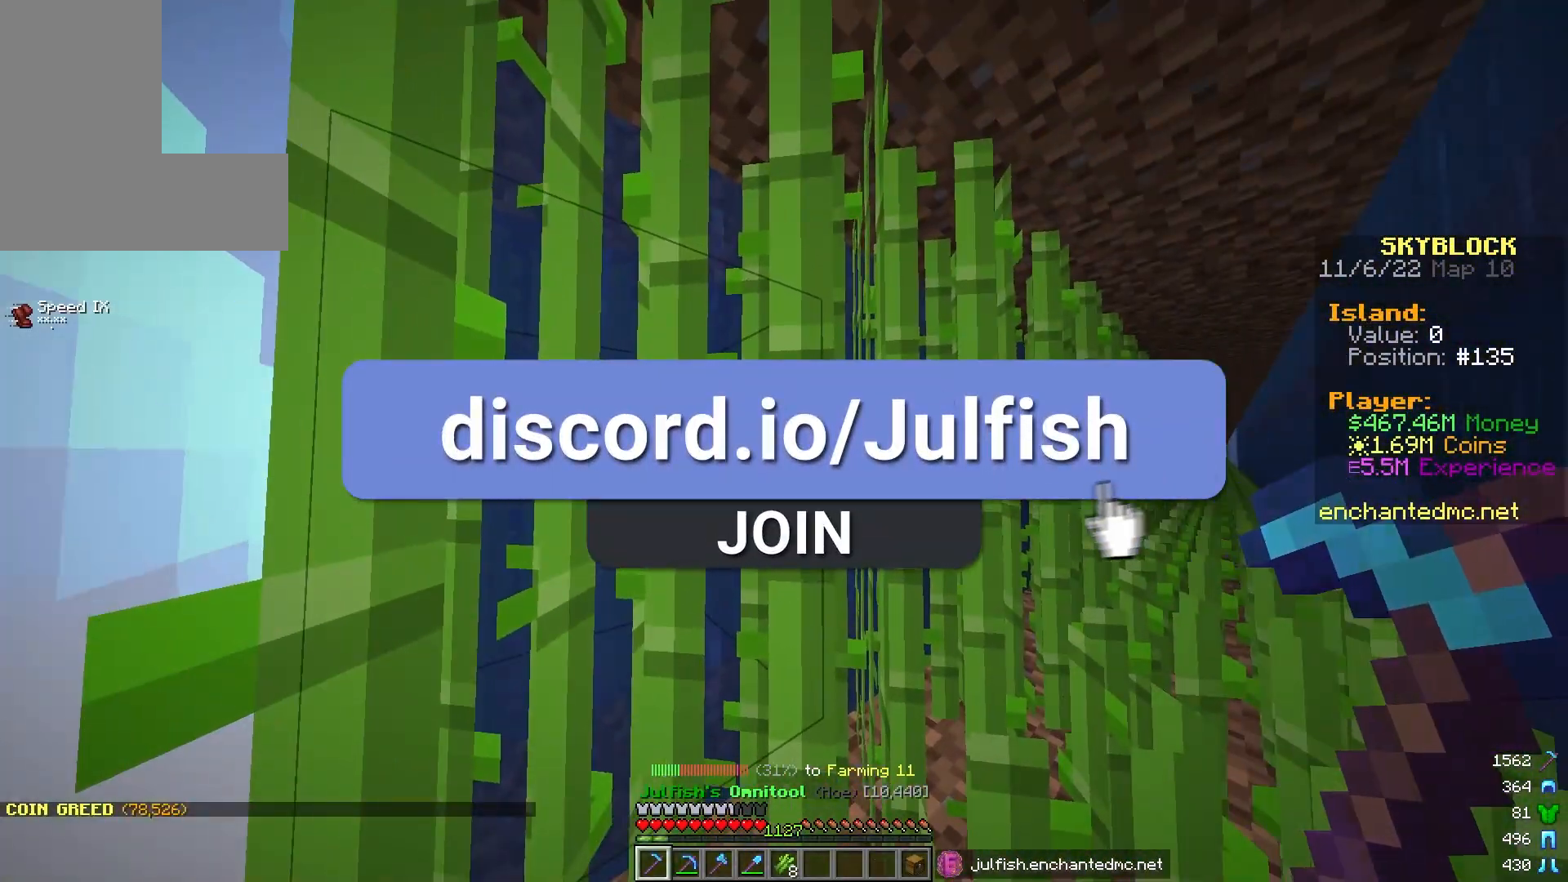
{"keys": [], "mouse": [], "events": []}
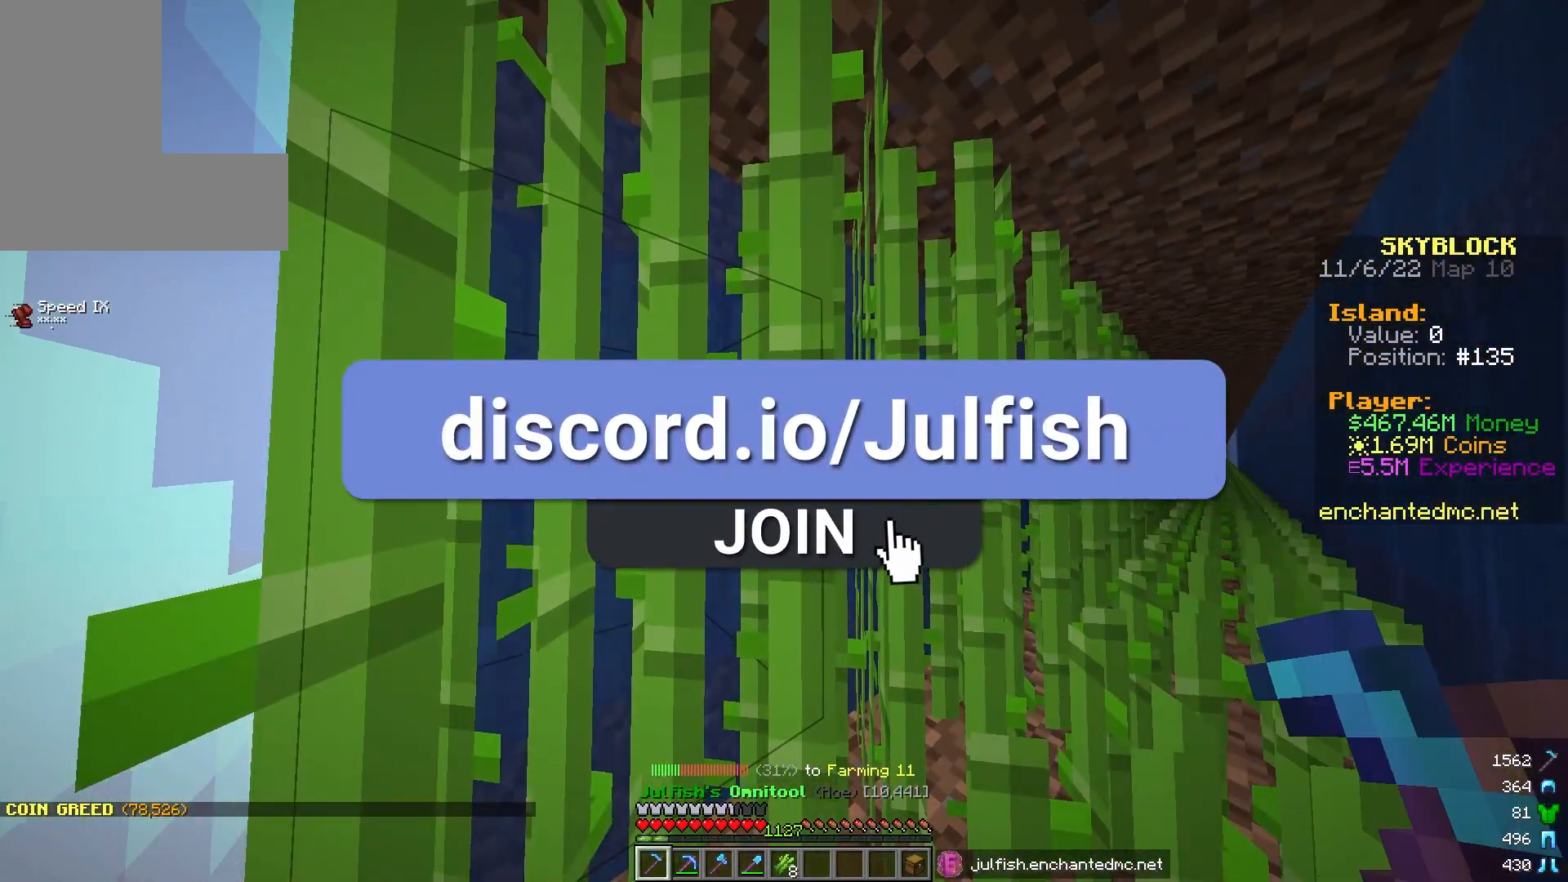
{"keys": [], "mouse": [], "events": []}
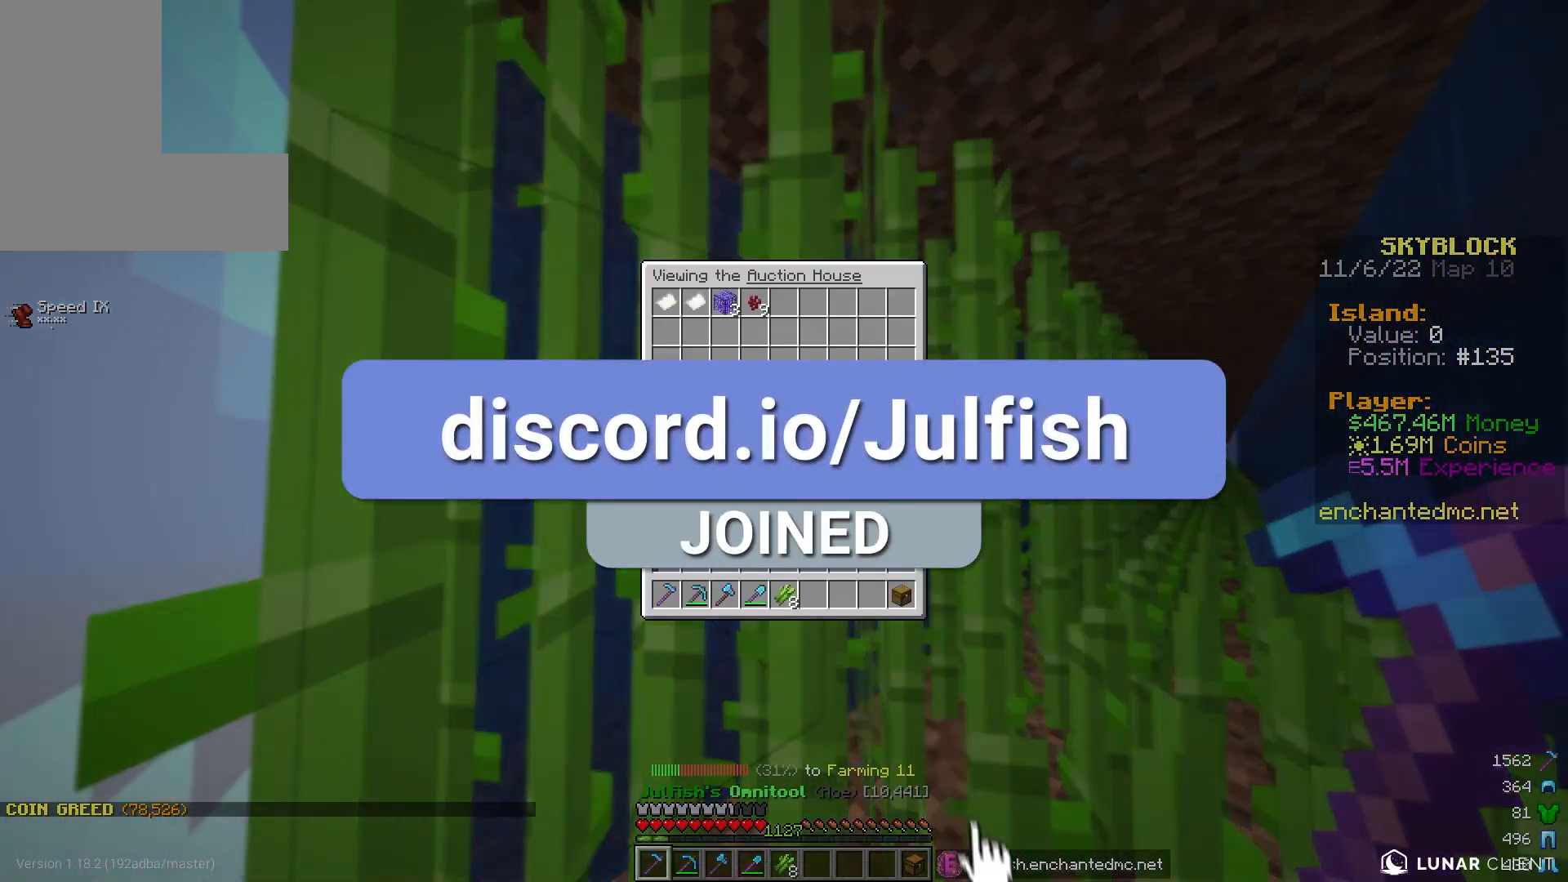
{"keys": [], "mouse": [], "events": []}
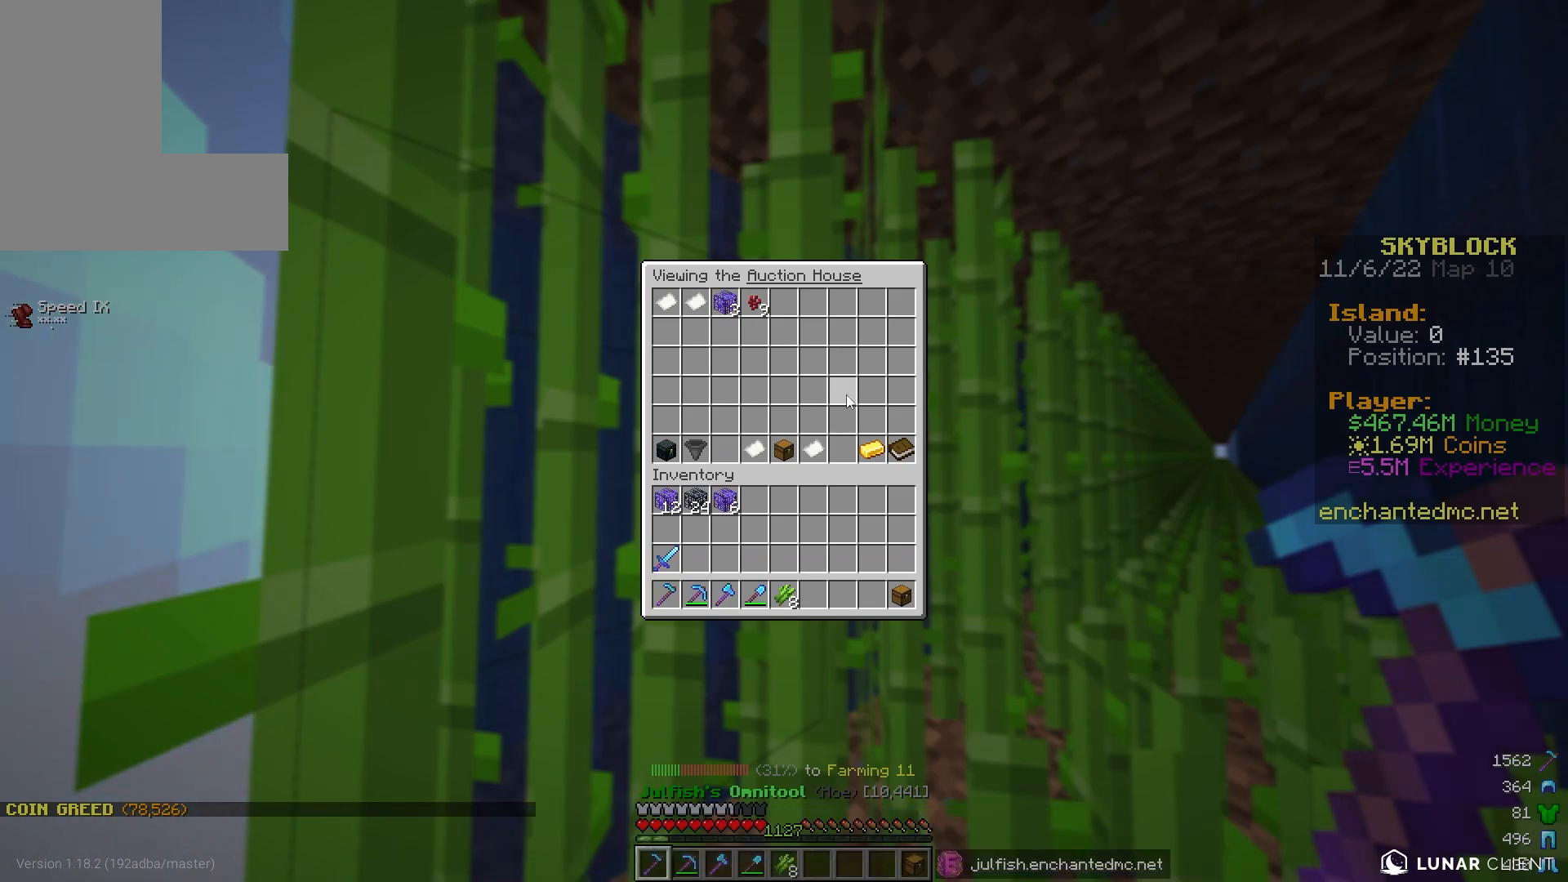
{"keys": [], "mouse": [], "events": []}
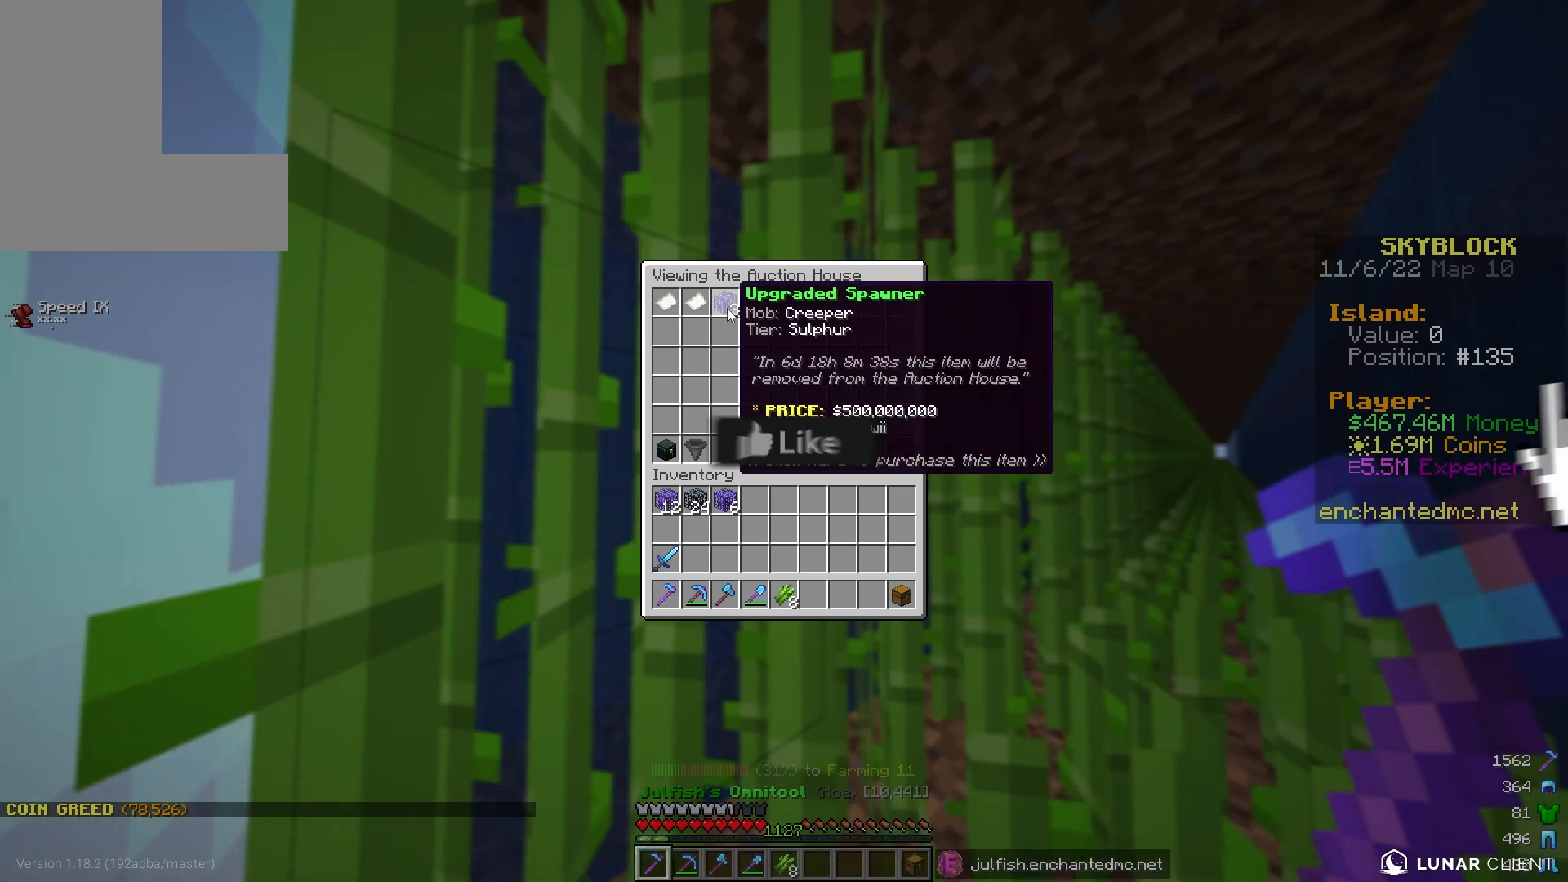
{"keys": [], "mouse": [], "events": []}
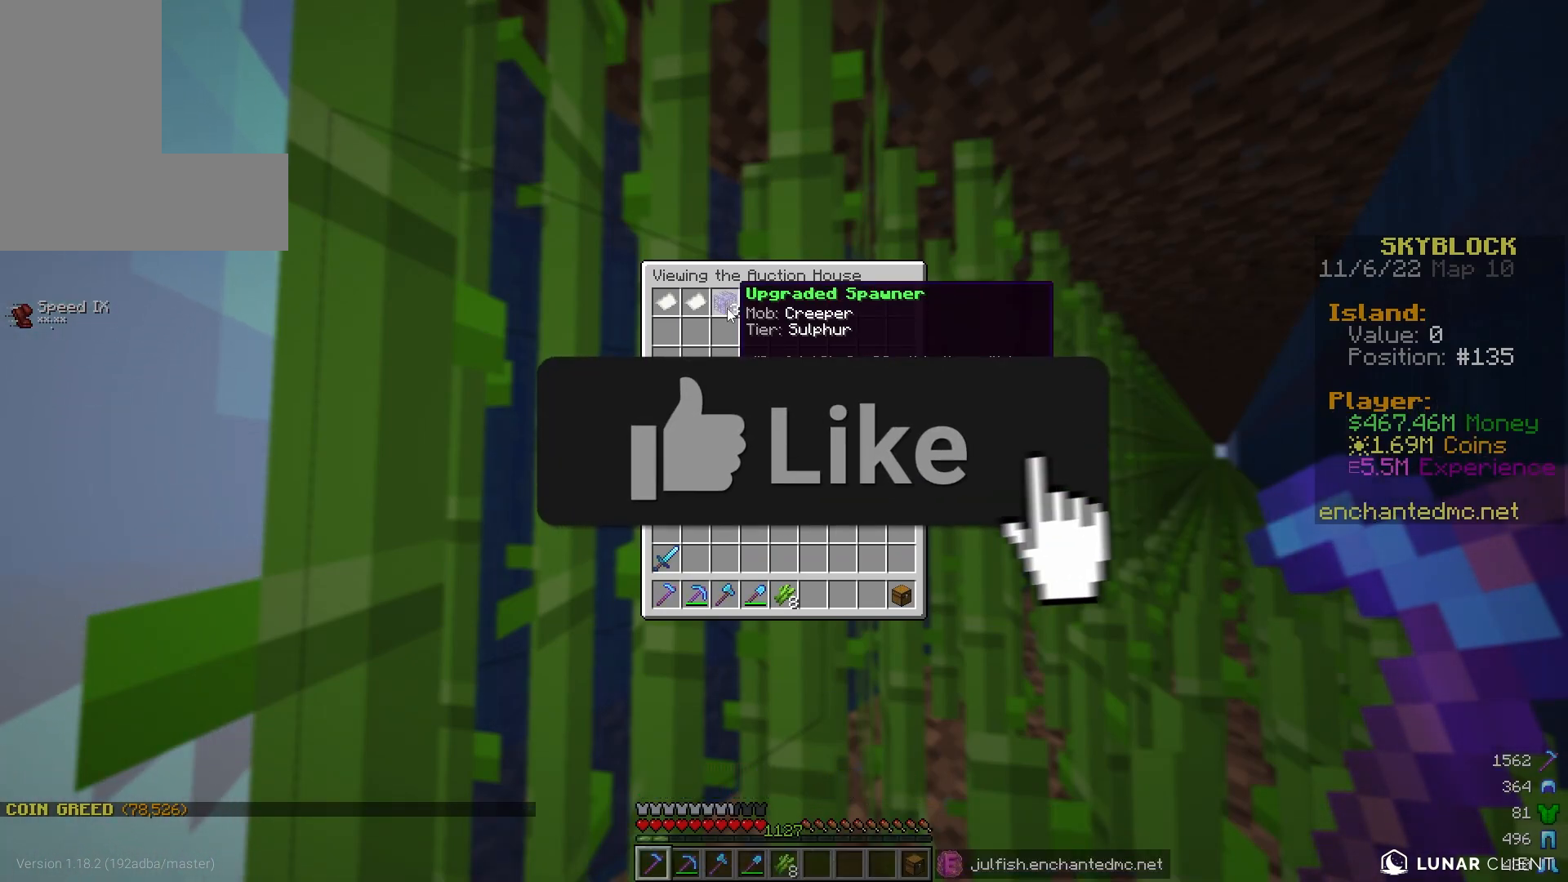
{"keys": [], "mouse": [], "events": []}
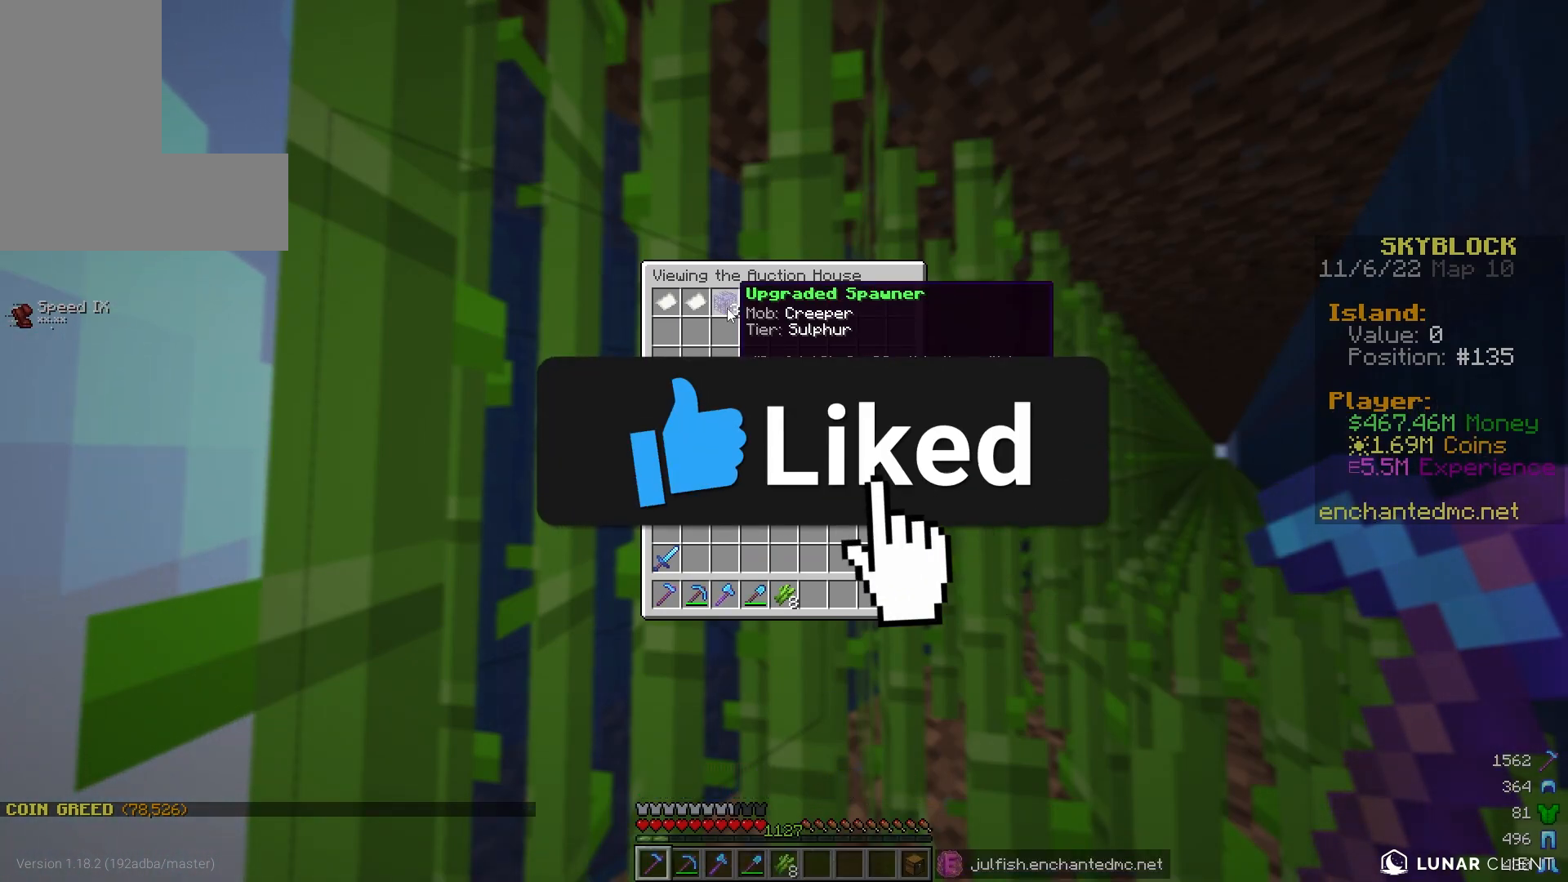
{"keys": [], "mouse": [], "events": []}
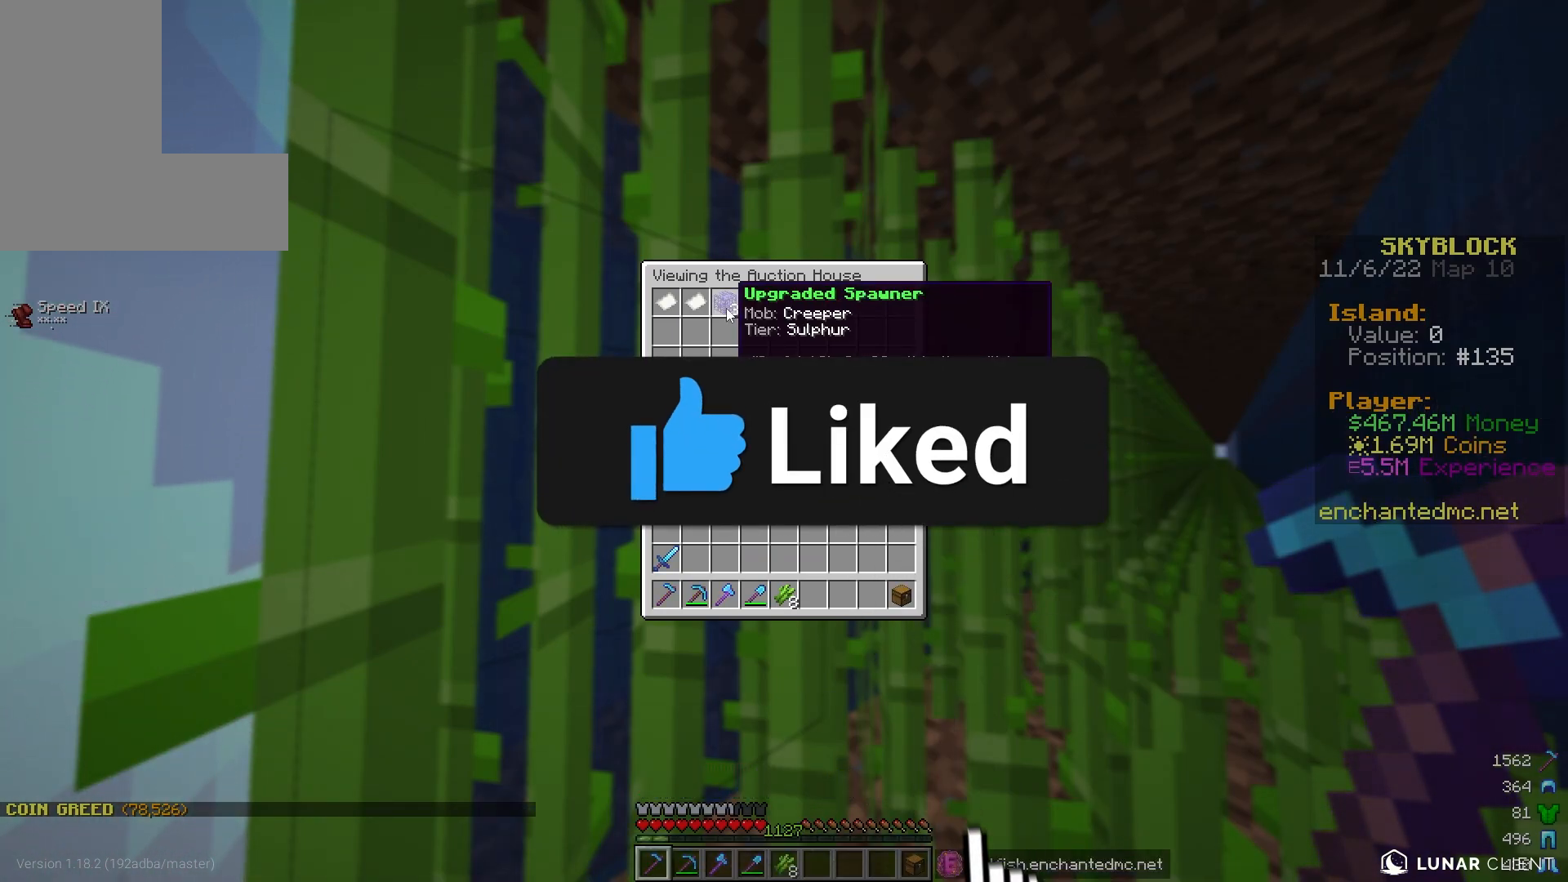
{"keys": ["a"], "mouse": [], "events": [[483, "a", "down"]]}
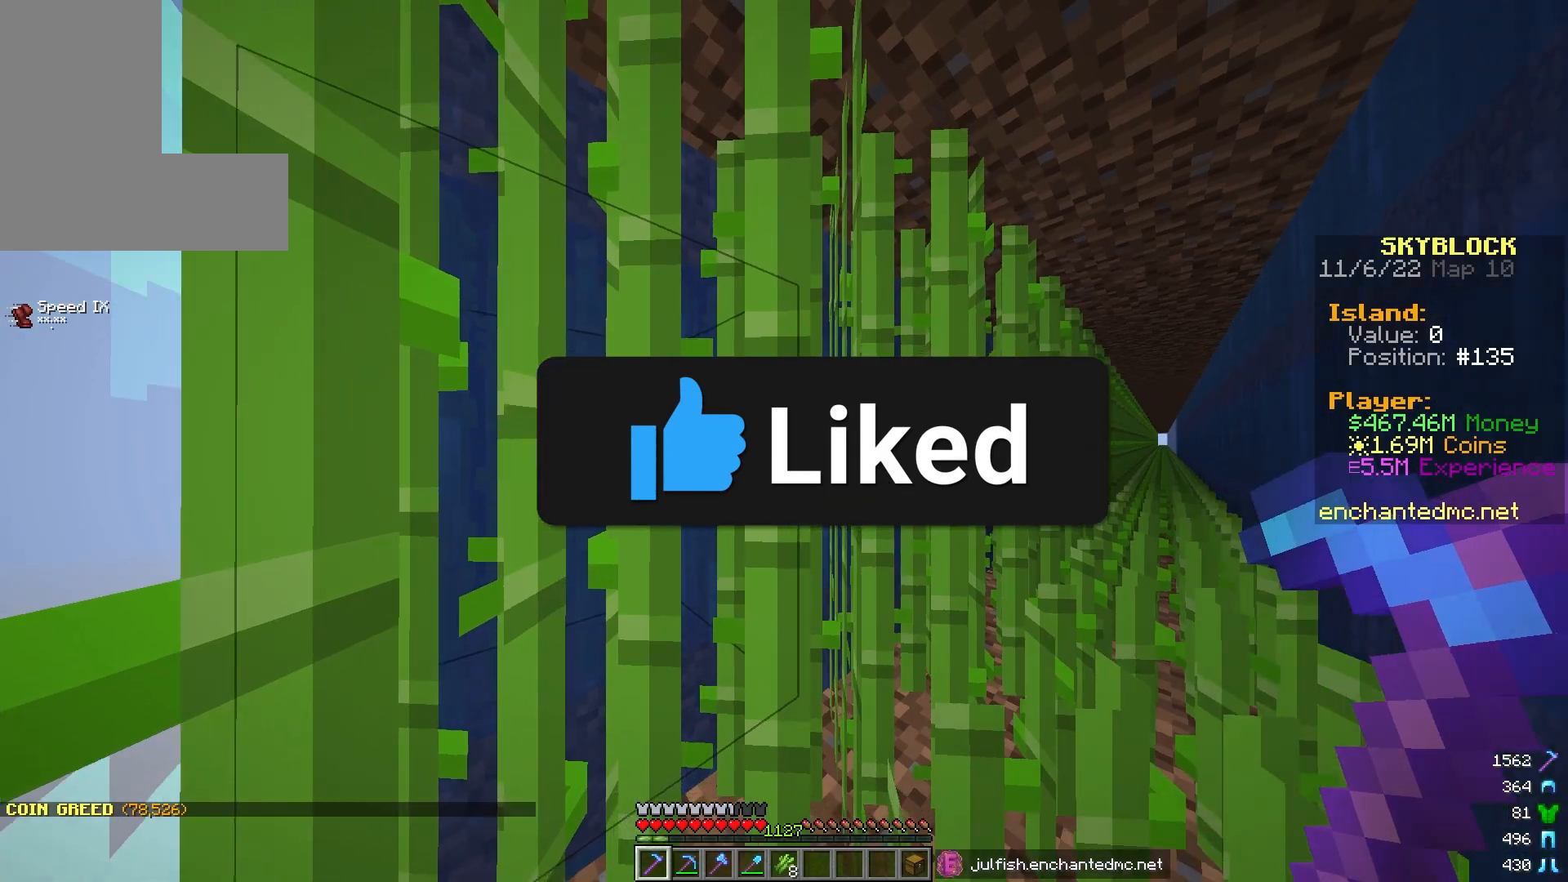
{"keys": ["w"], "mouse": ["left"], "events": [[150, "a", "up"], [400, "mouse_left", "down"], [433, "w", "down"]]}
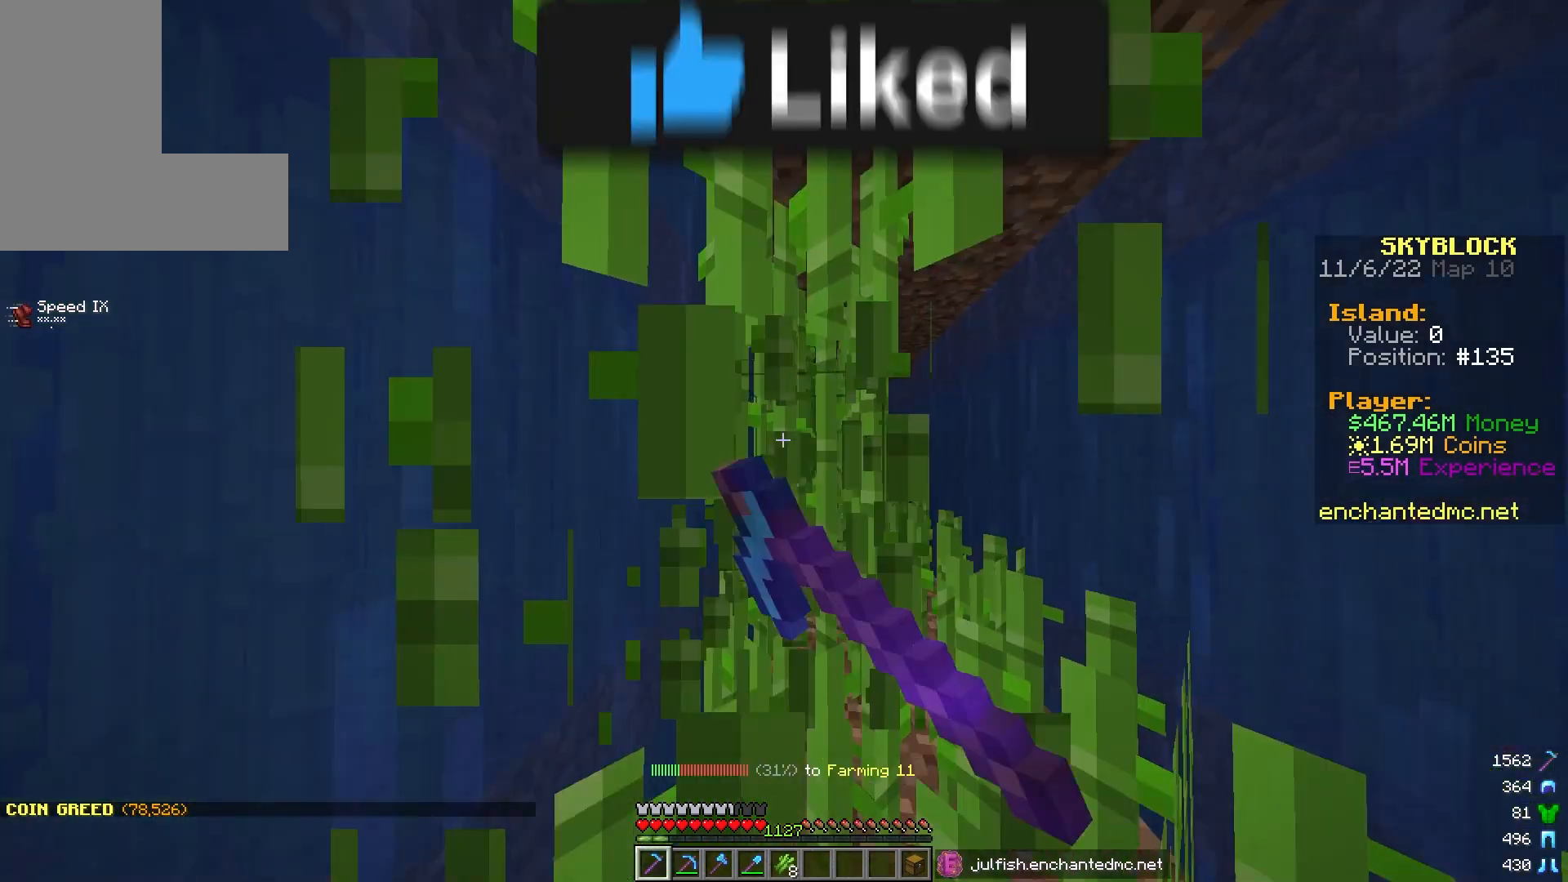
{"keys": ["w"], "mouse": ["left"], "events": []}
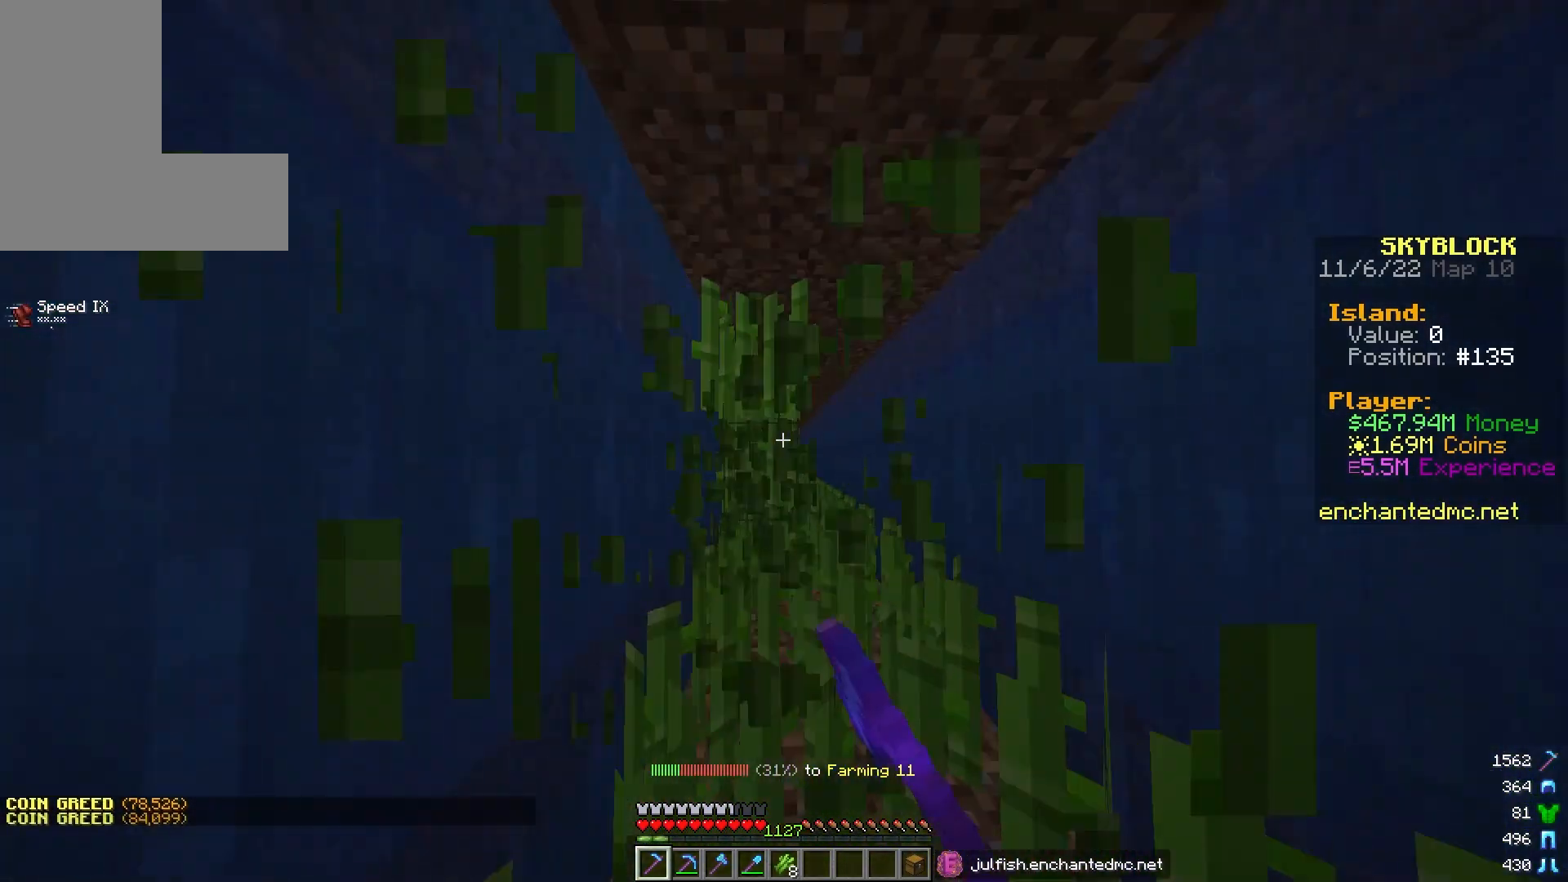
{"keys": ["w"], "mouse": ["left"], "events": []}
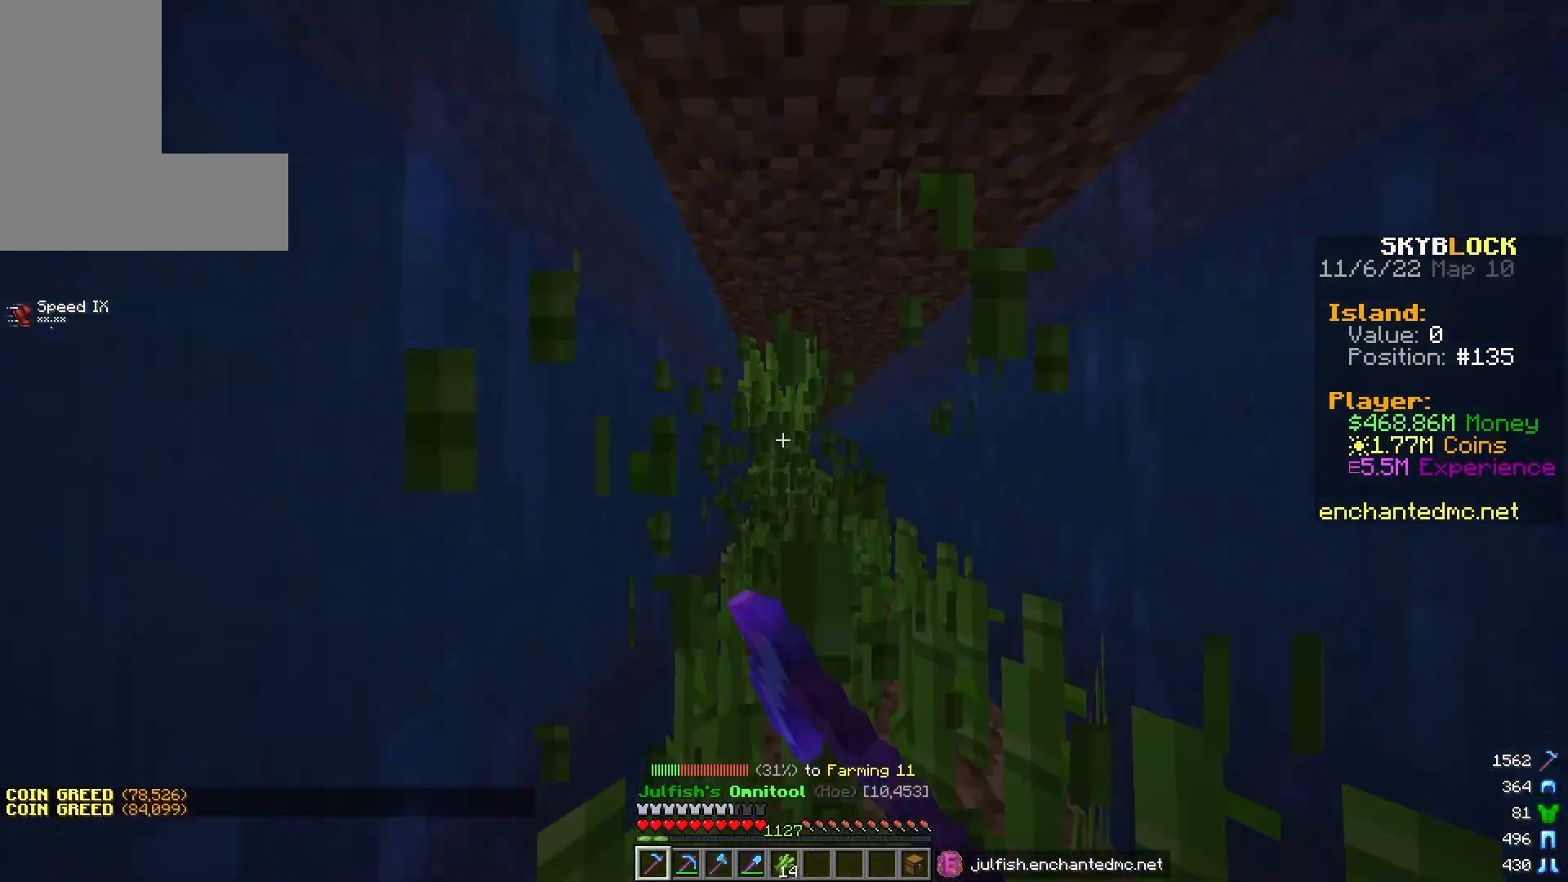
{"keys": ["w"], "mouse": ["left"], "events": []}
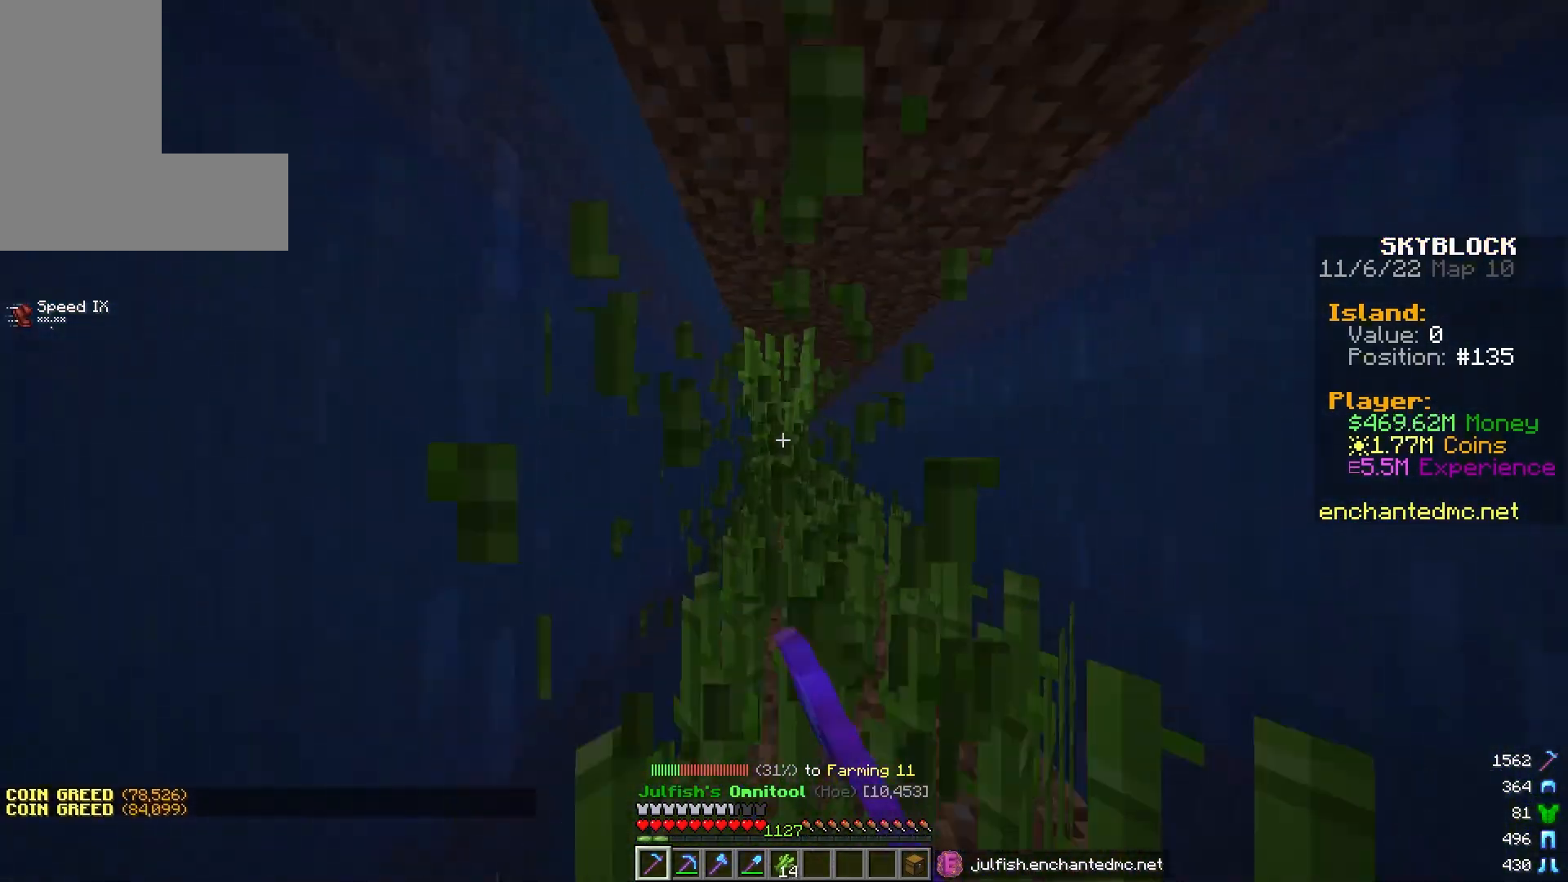
{"keys": ["w"], "mouse": ["left"], "events": []}
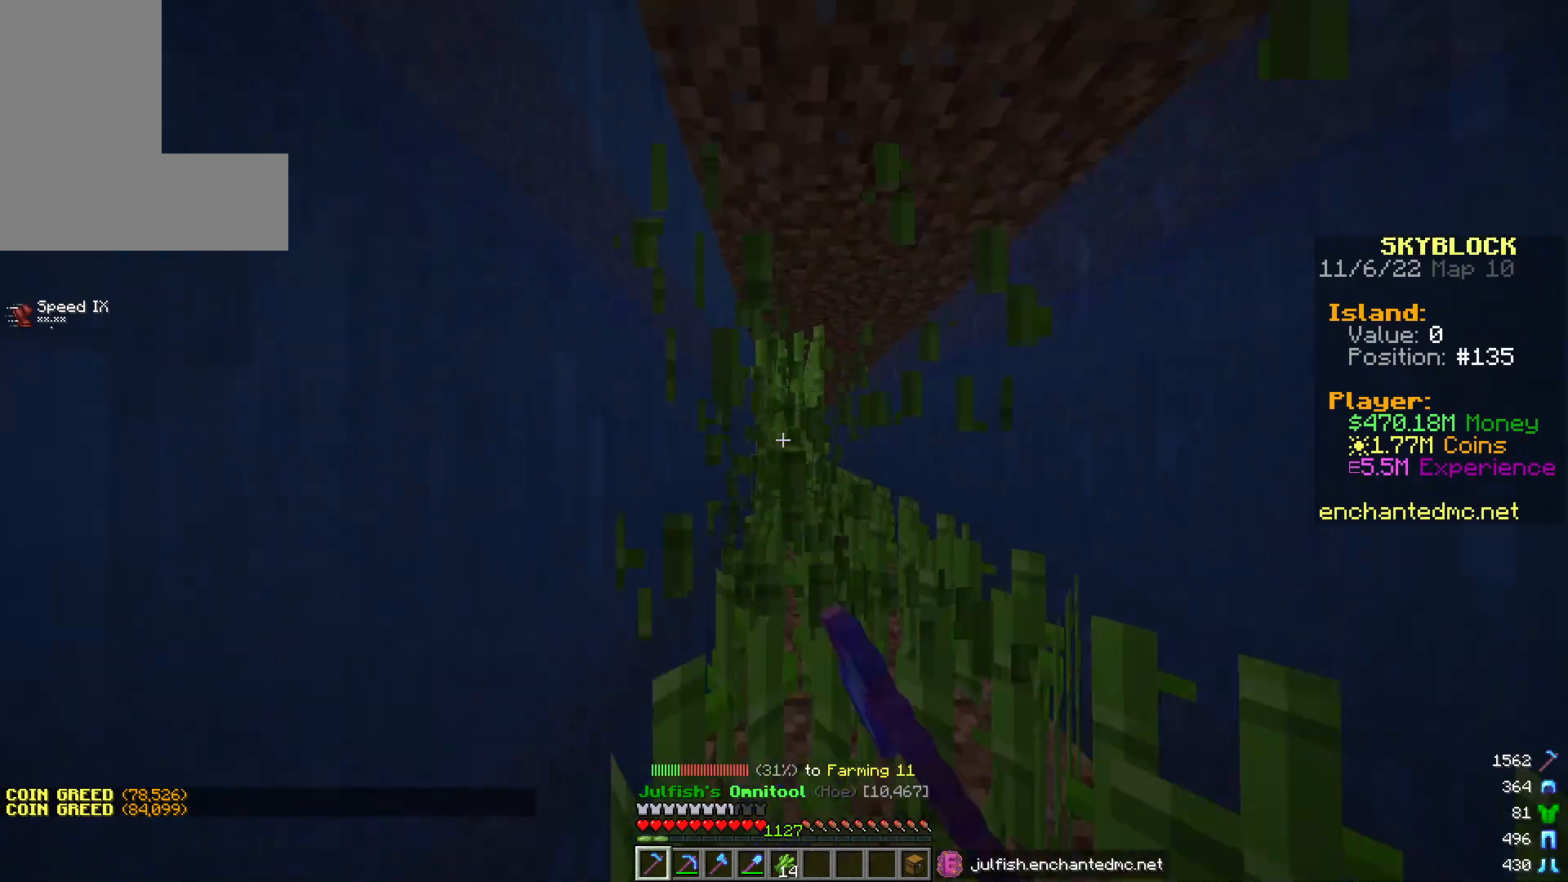
{"keys": ["w"], "mouse": ["left"], "events": []}
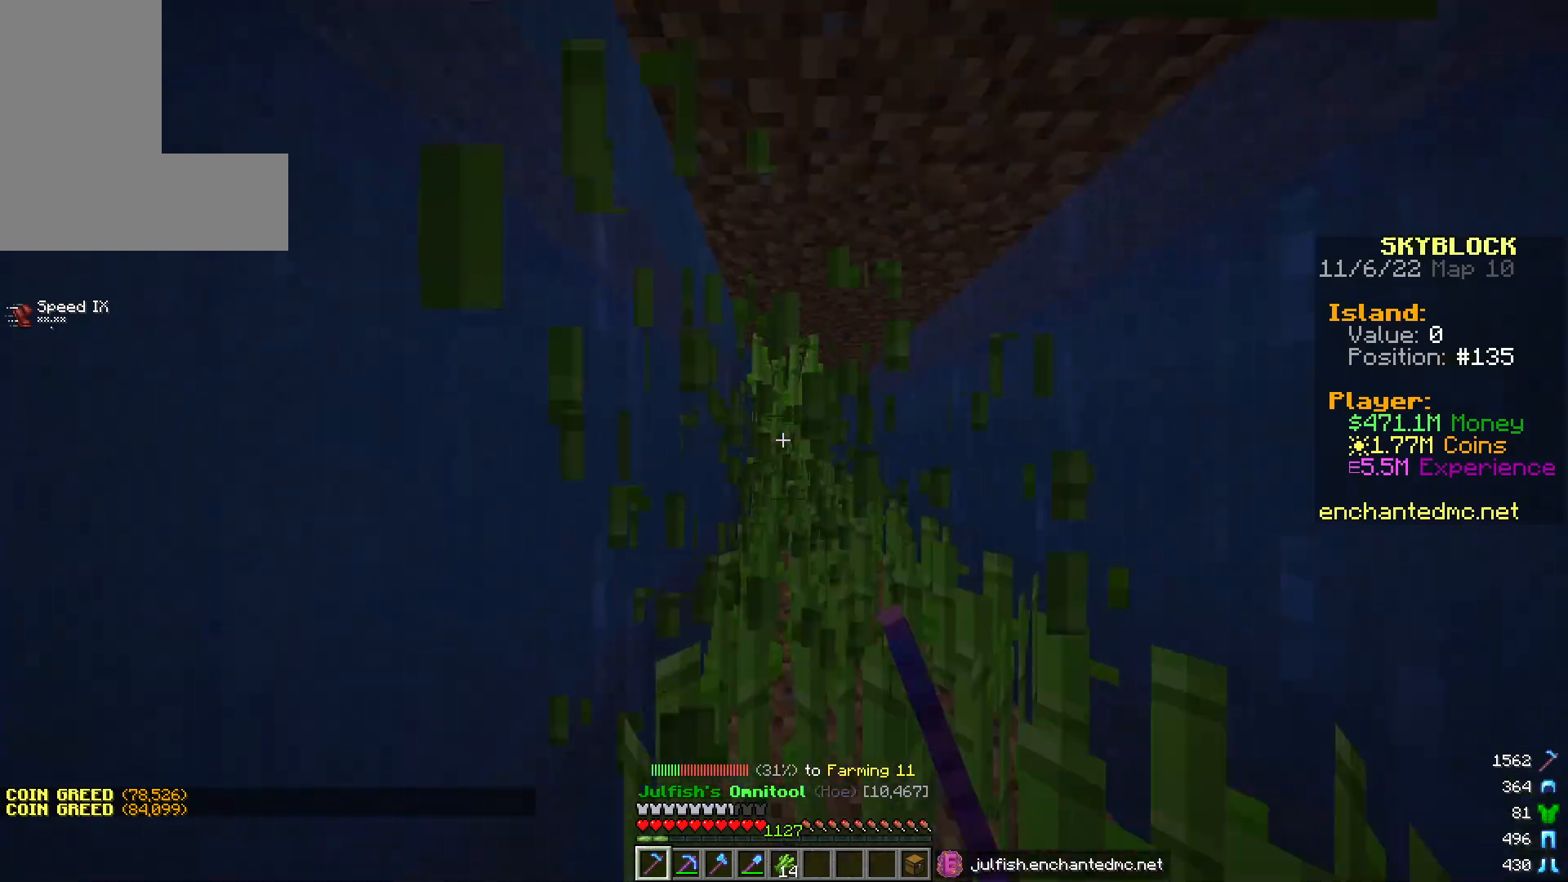
{"keys": ["w"], "mouse": ["left"]}
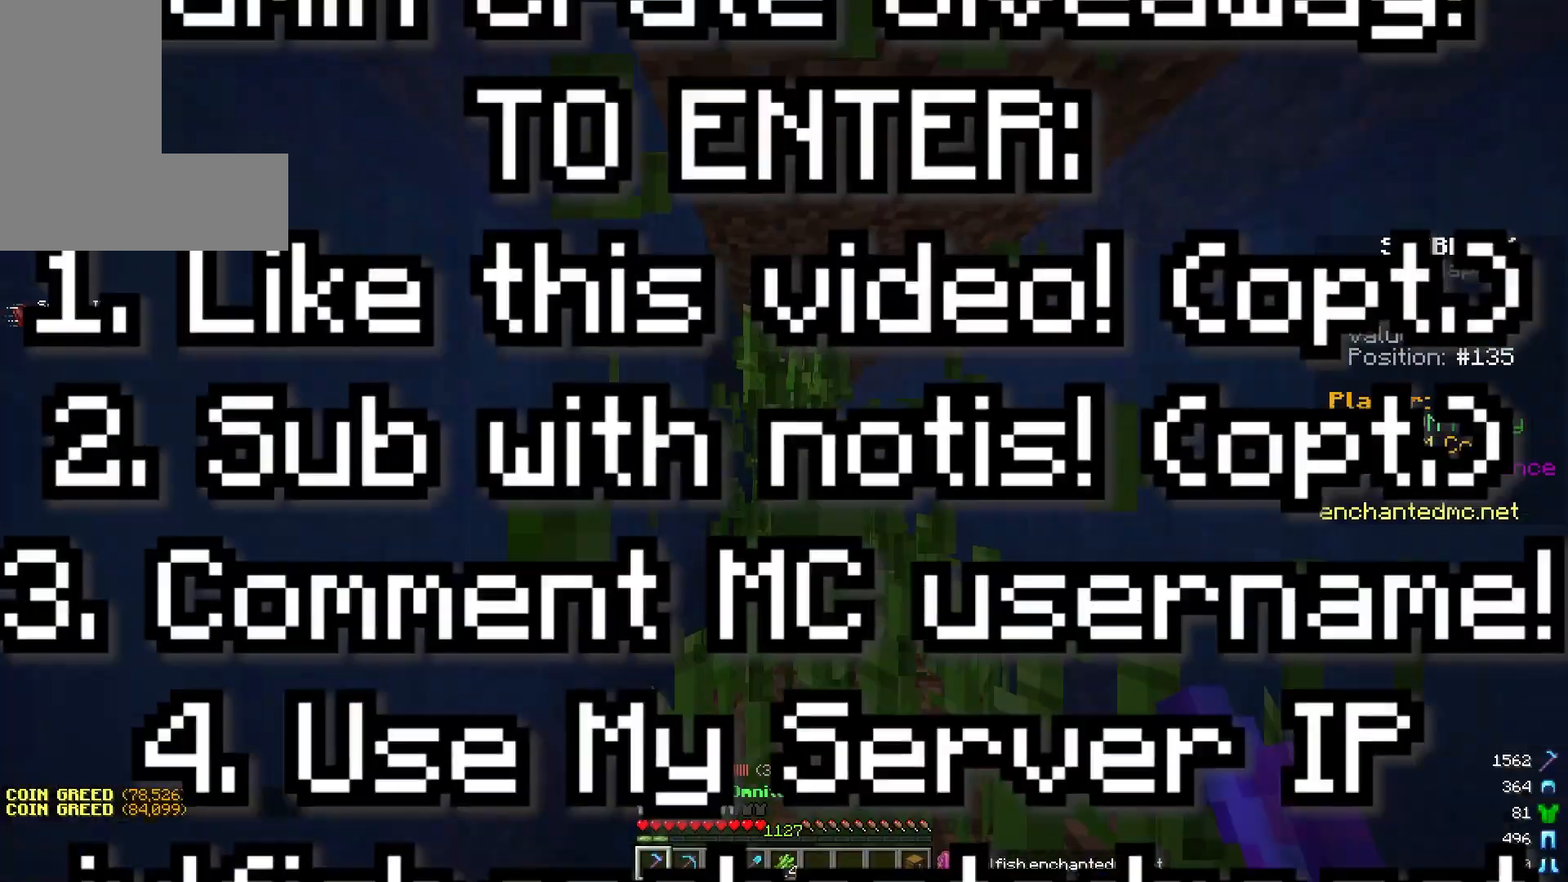
{"keys": ["w"], "mouse": ["left"], "events": []}